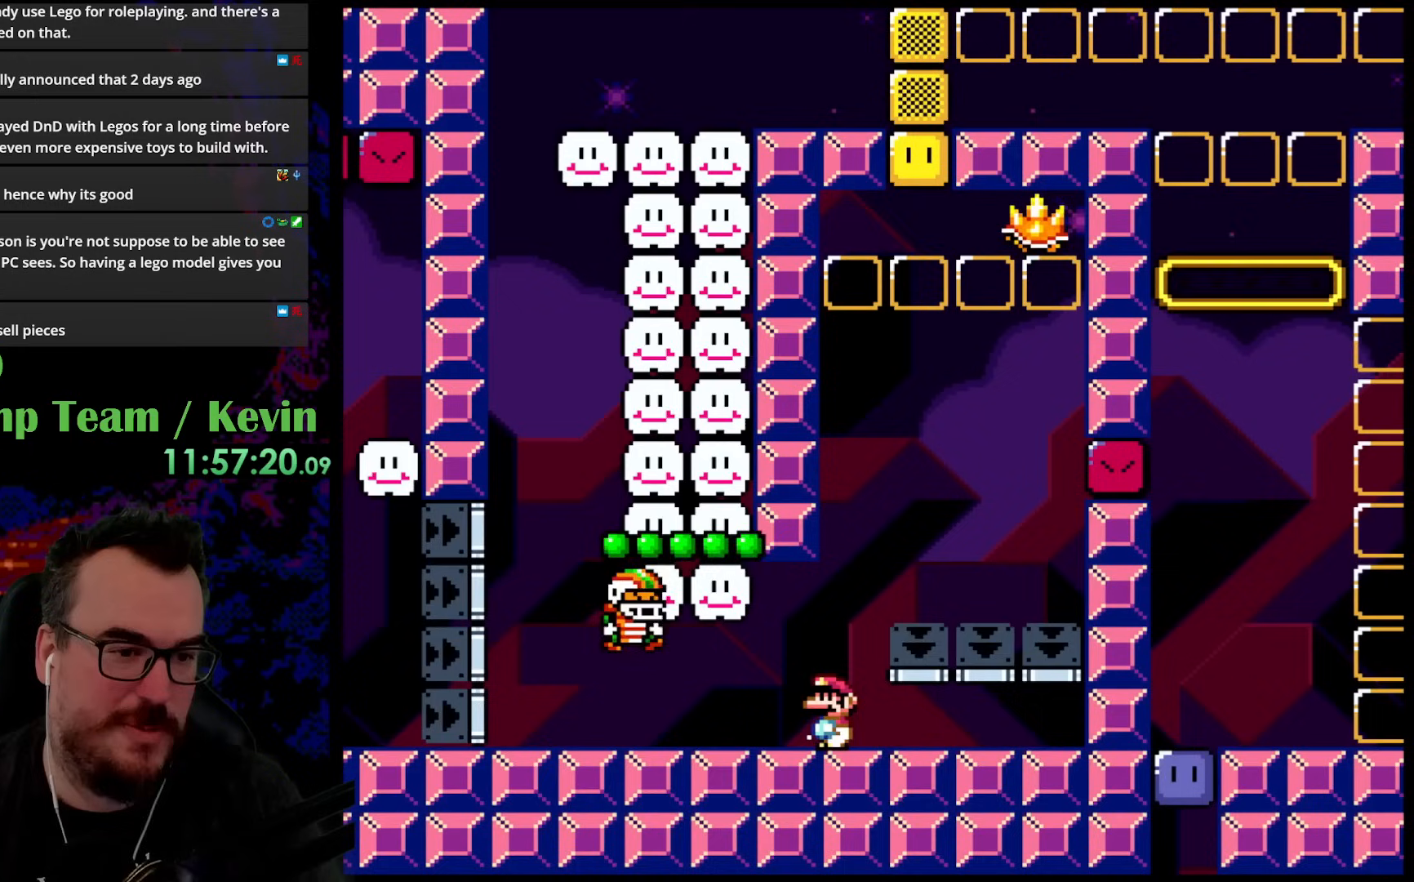
Gameplay with a controller (Nintendo layout); each line is a JSON object with the inputs held at the frame after it. "events" lists button and stick changes between this image and that frame as [ms after this image, input, new state], when the widget could be followed in between. Not read: L3 R3.
{"buttons": ["Y", "DPAD_RIGHT"], "events": [[33, "DPAD_LEFT", "up"], [333, "DPAD_RIGHT", "down"]]}
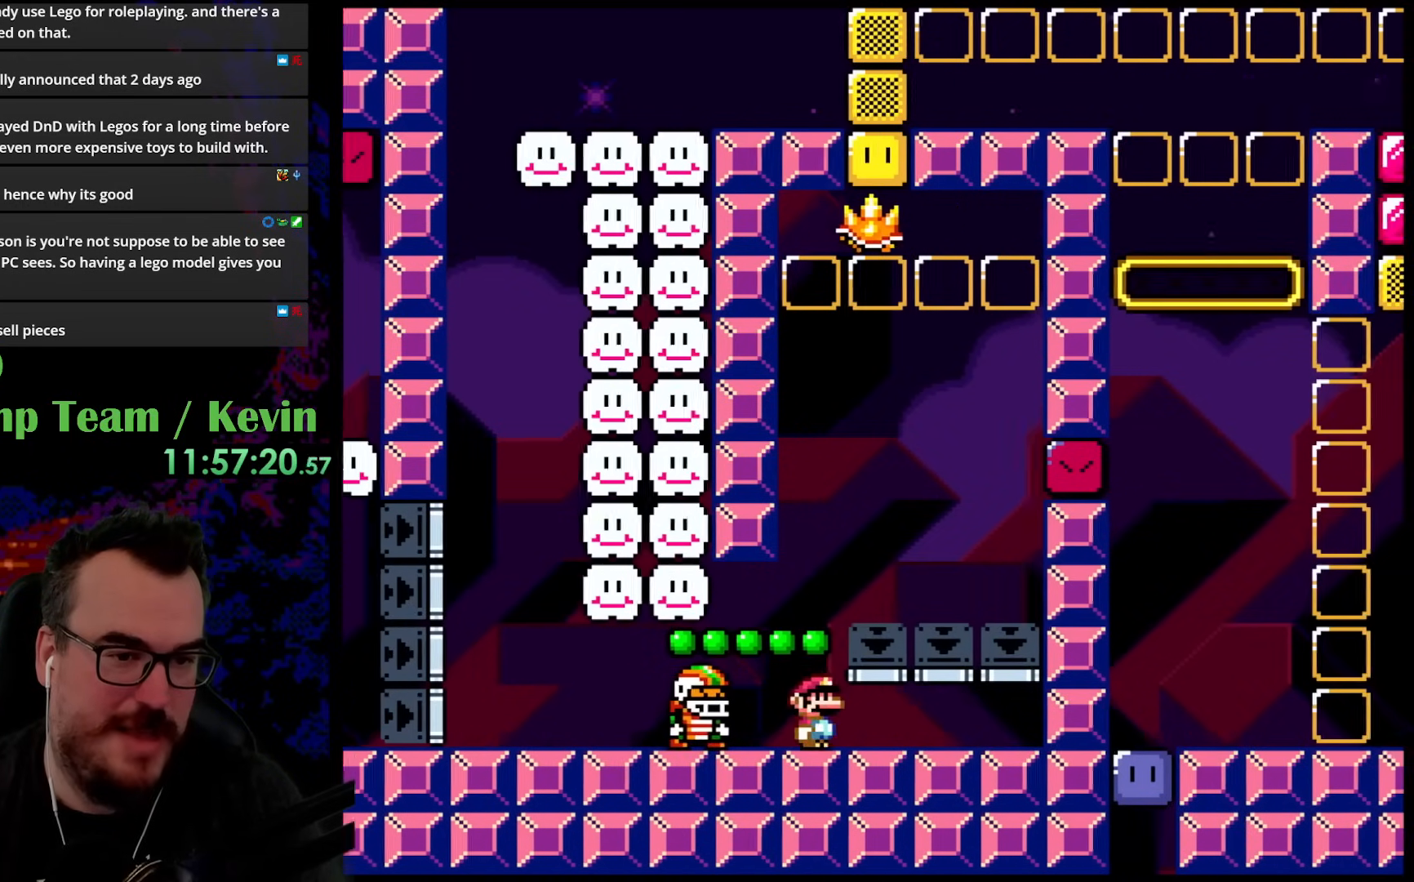
{"buttons": ["Y"], "events": [[67, "DPAD_RIGHT", "up"], [100, "DPAD_LEFT", "down"], [217, "DPAD_LEFT", "up"]]}
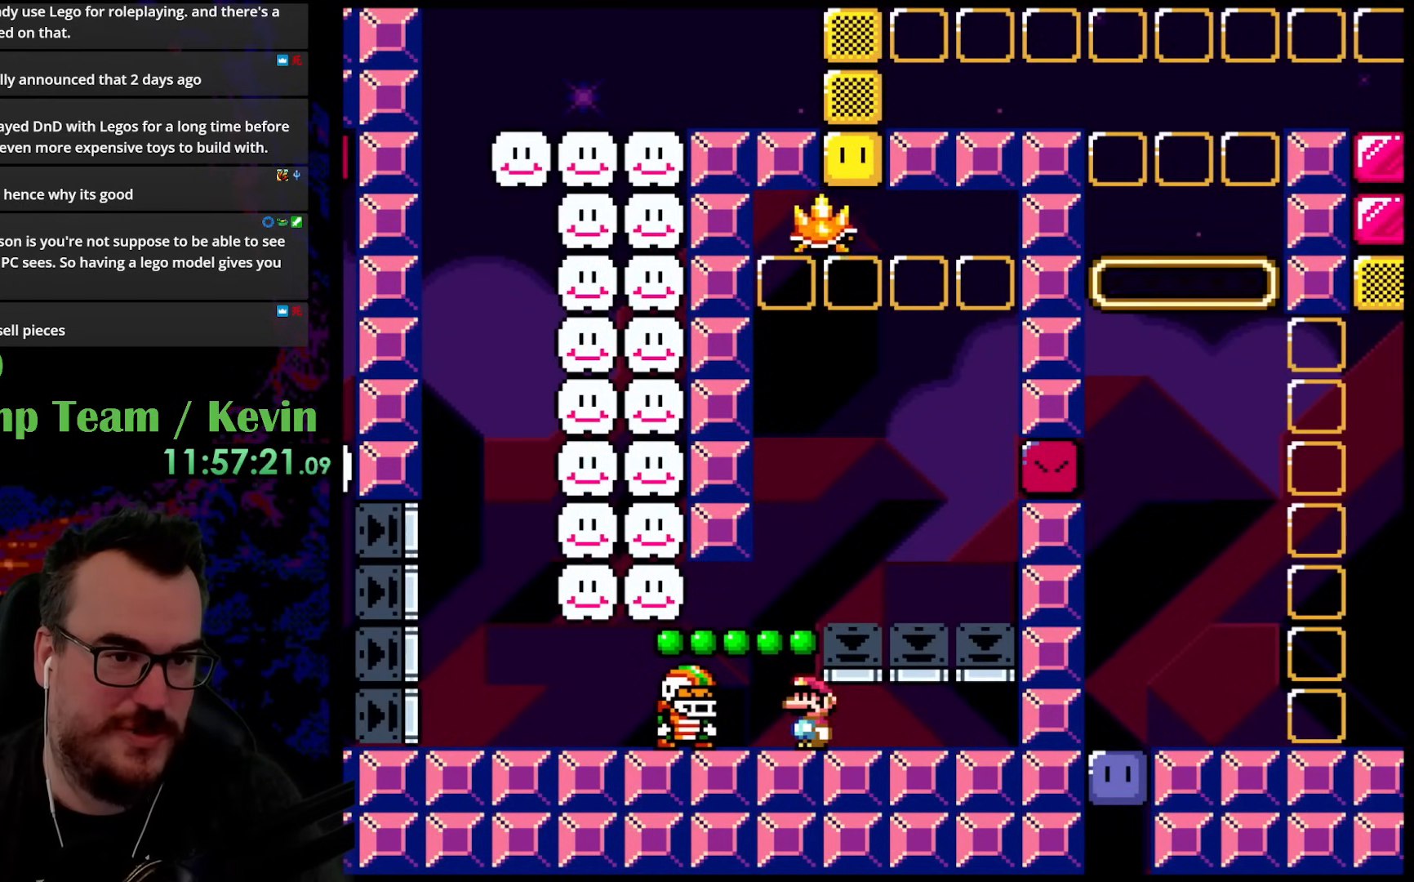
{"buttons": ["Y"], "events": []}
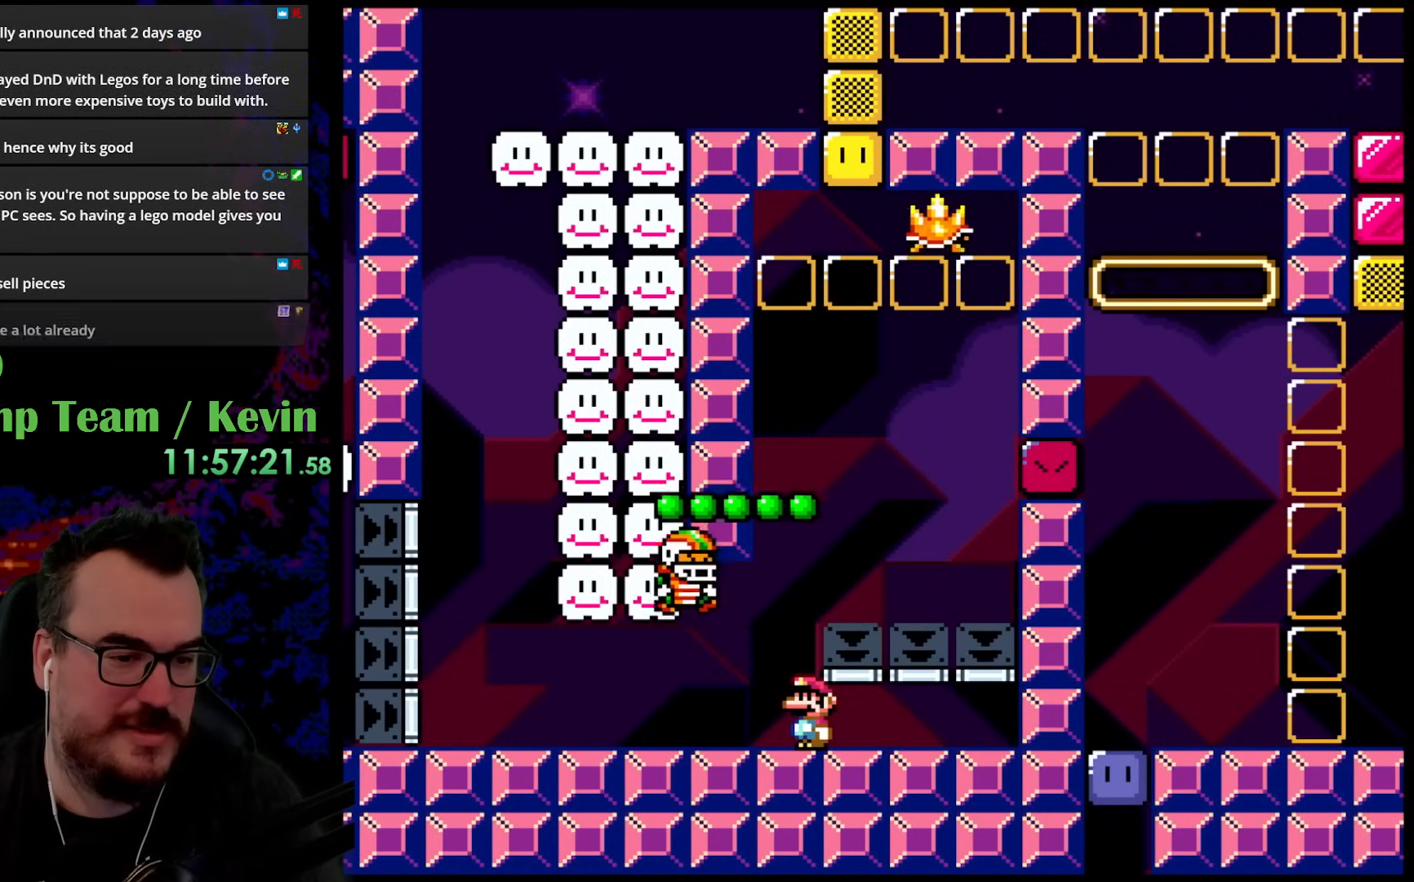
{"buttons": ["Y"], "events": []}
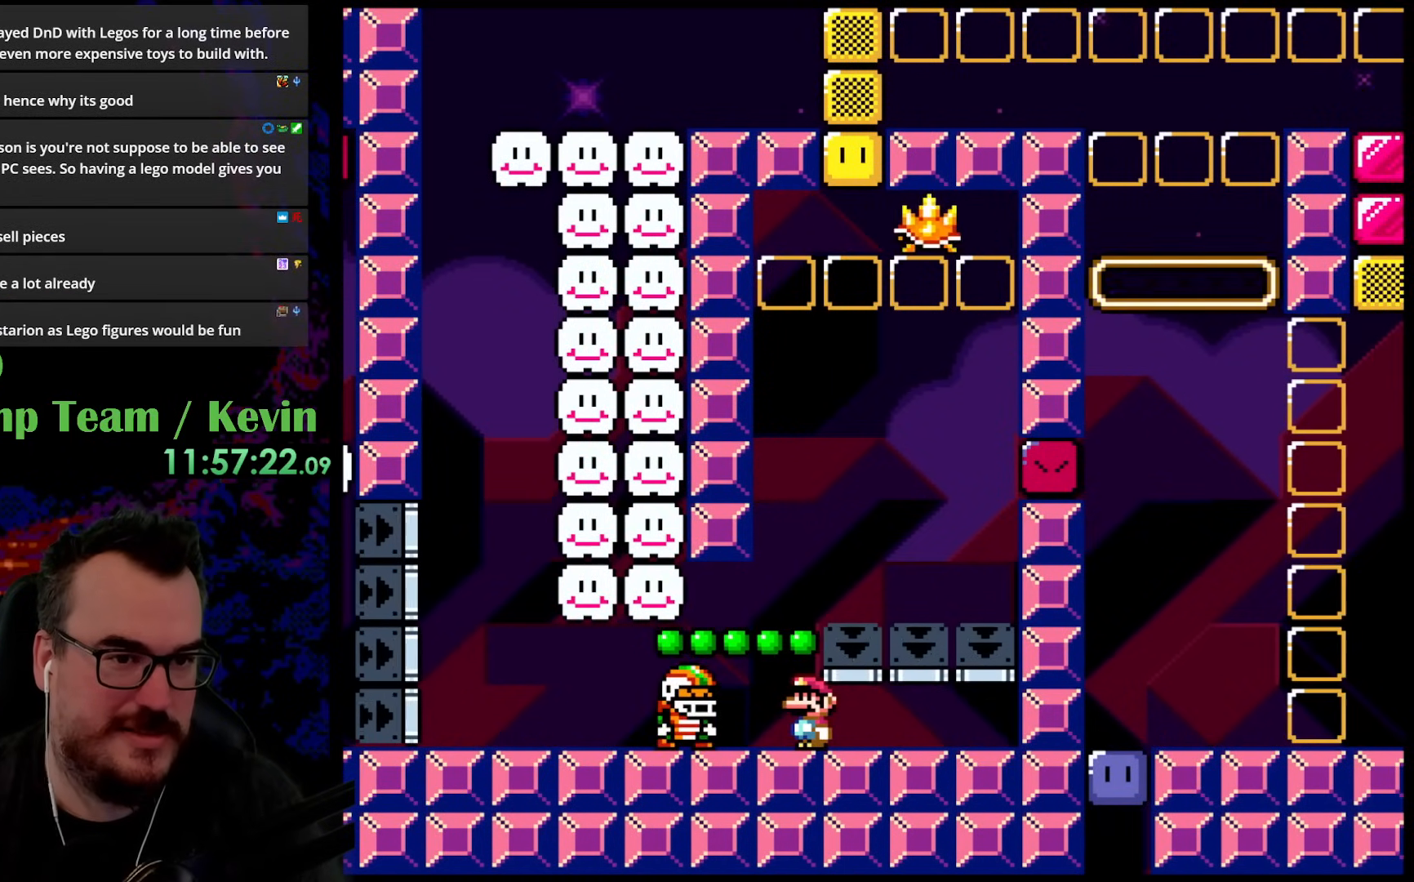
{"buttons": ["B", "Y"], "events": [[450, "B", "down"]]}
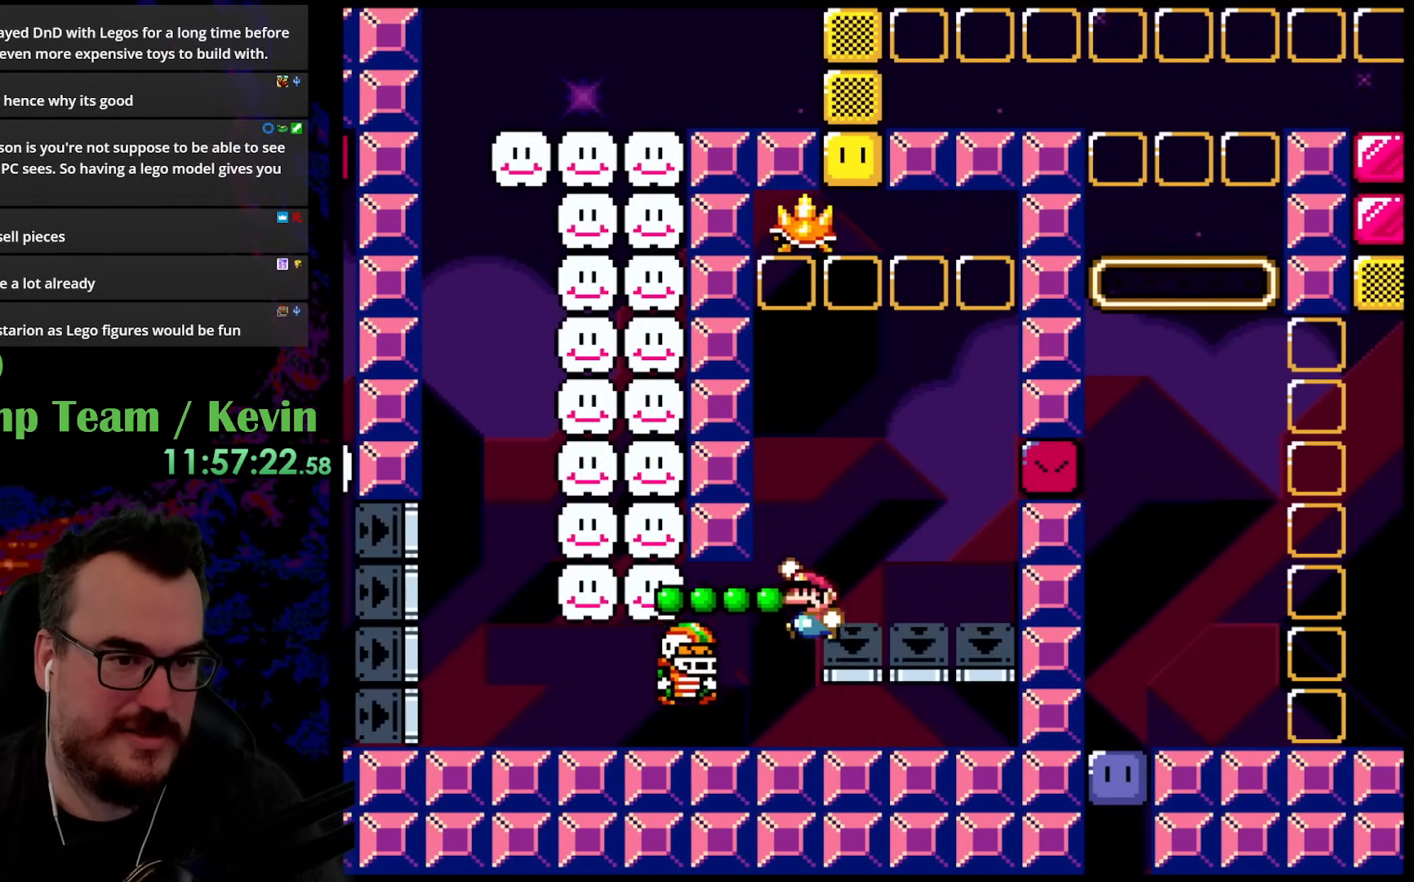
{"buttons": ["Y", "DPAD_LEFT"], "events": [[150, "B", "up"], [317, "Y", "up"], [367, "Y", "down"], [400, "DPAD_LEFT", "down"]]}
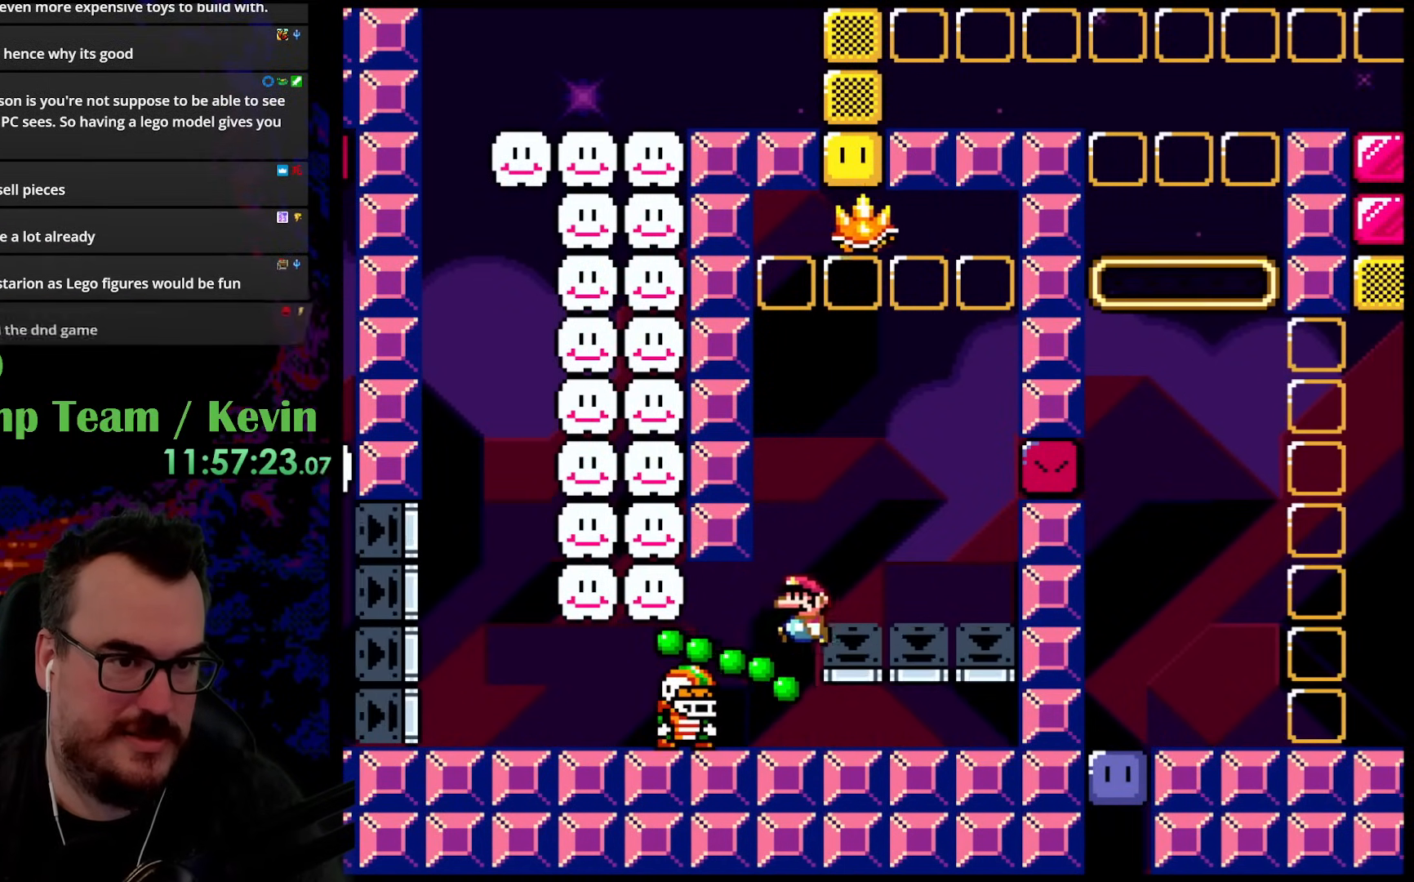
{"buttons": ["B", "Y", "DPAD_LEFT"], "events": [[33, "B", "down"], [50, "DPAD_LEFT", "up"], [150, "DPAD_RIGHT", "down"], [367, "DPAD_RIGHT", "up"], [400, "DPAD_LEFT", "down"]]}
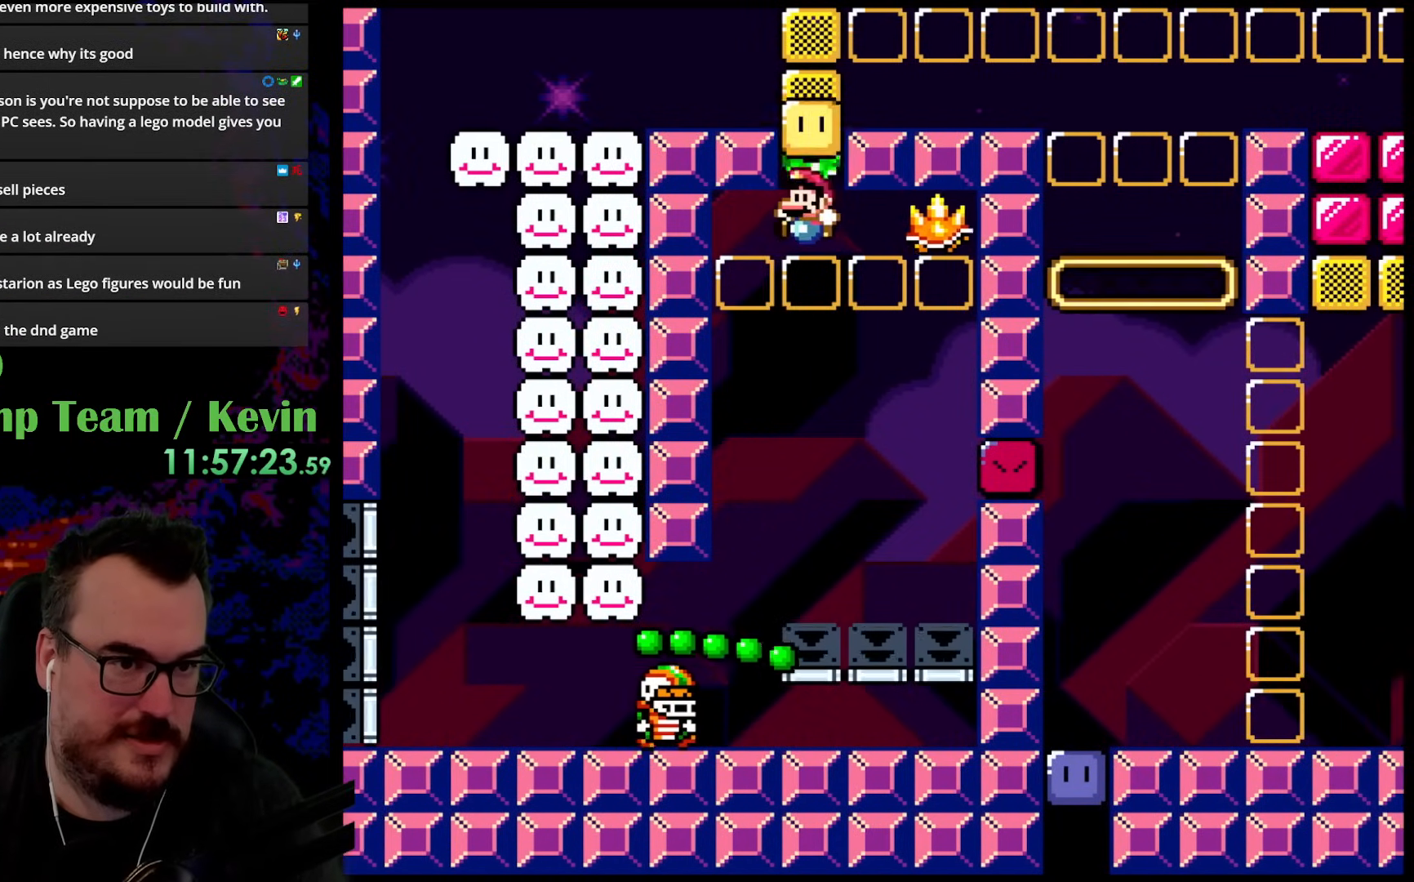
{"buttons": ["Y", "DPAD_RIGHT"], "events": [[67, "DPAD_LEFT", "up"], [100, "DPAD_RIGHT", "down"], [117, "B", "up"]]}
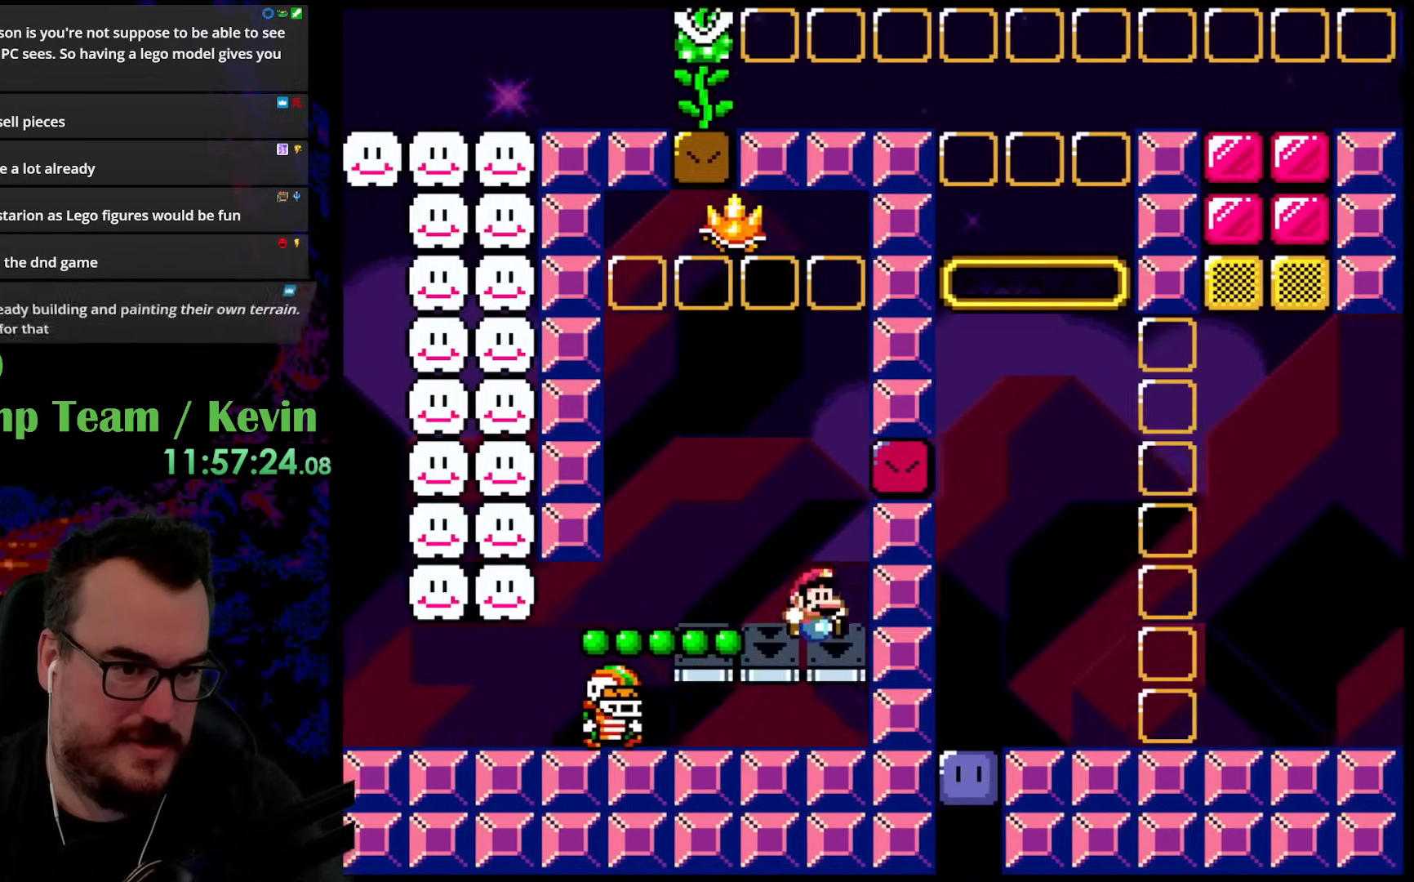
{"buttons": ["Y", "DPAD_LEFT"], "events": [[67, "DPAD_RIGHT", "up"], [117, "DPAD_LEFT", "down"]]}
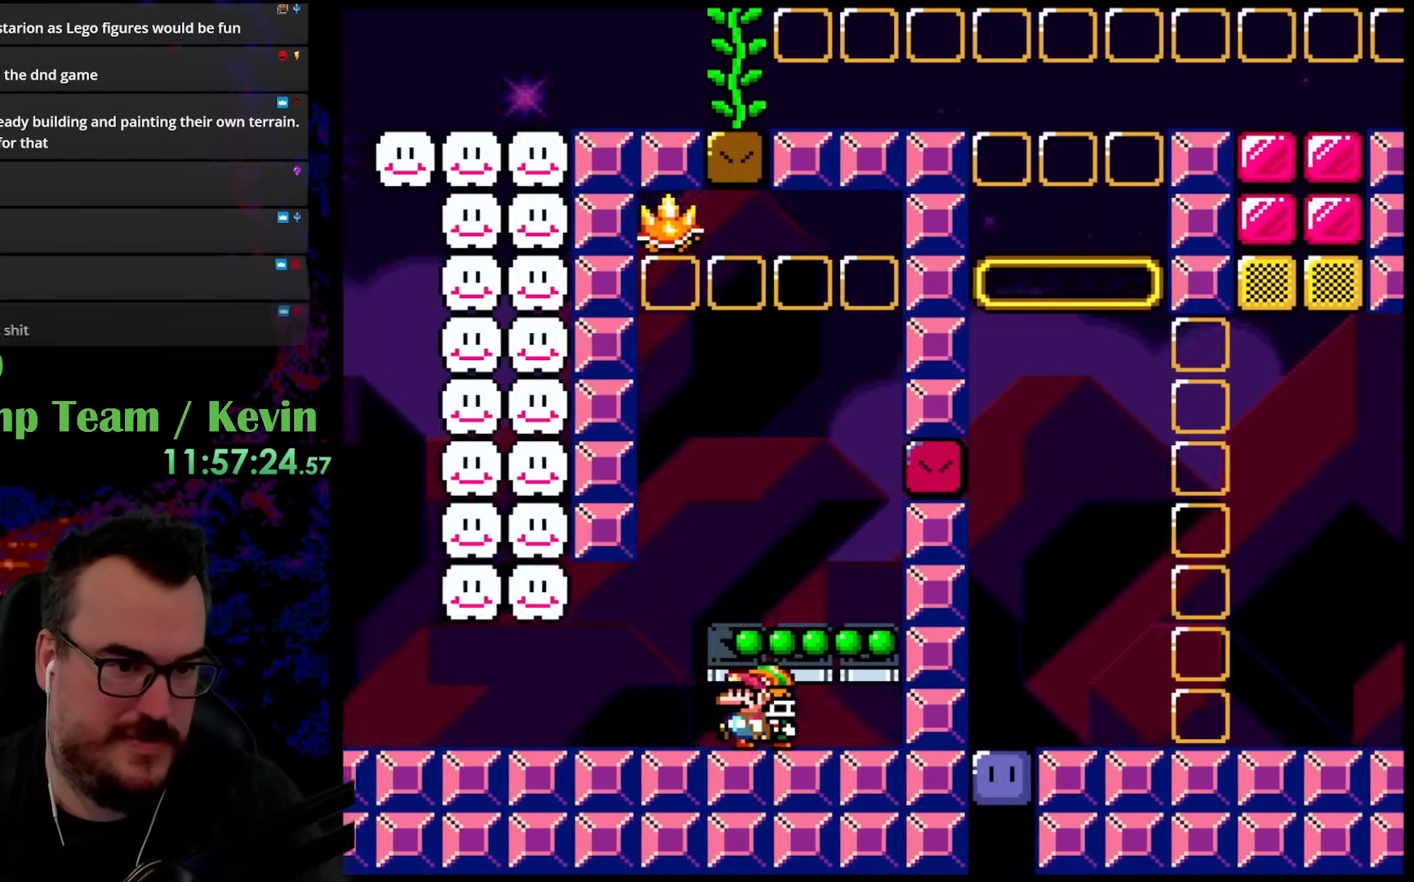
{"buttons": ["Y", "DPAD_RIGHT"], "events": [[400, "DPAD_DOWN", "down"], [400, "DPAD_LEFT", "up"], [400, "DPAD_RIGHT", "down"], [417, "DPAD_DOWN", "up"]]}
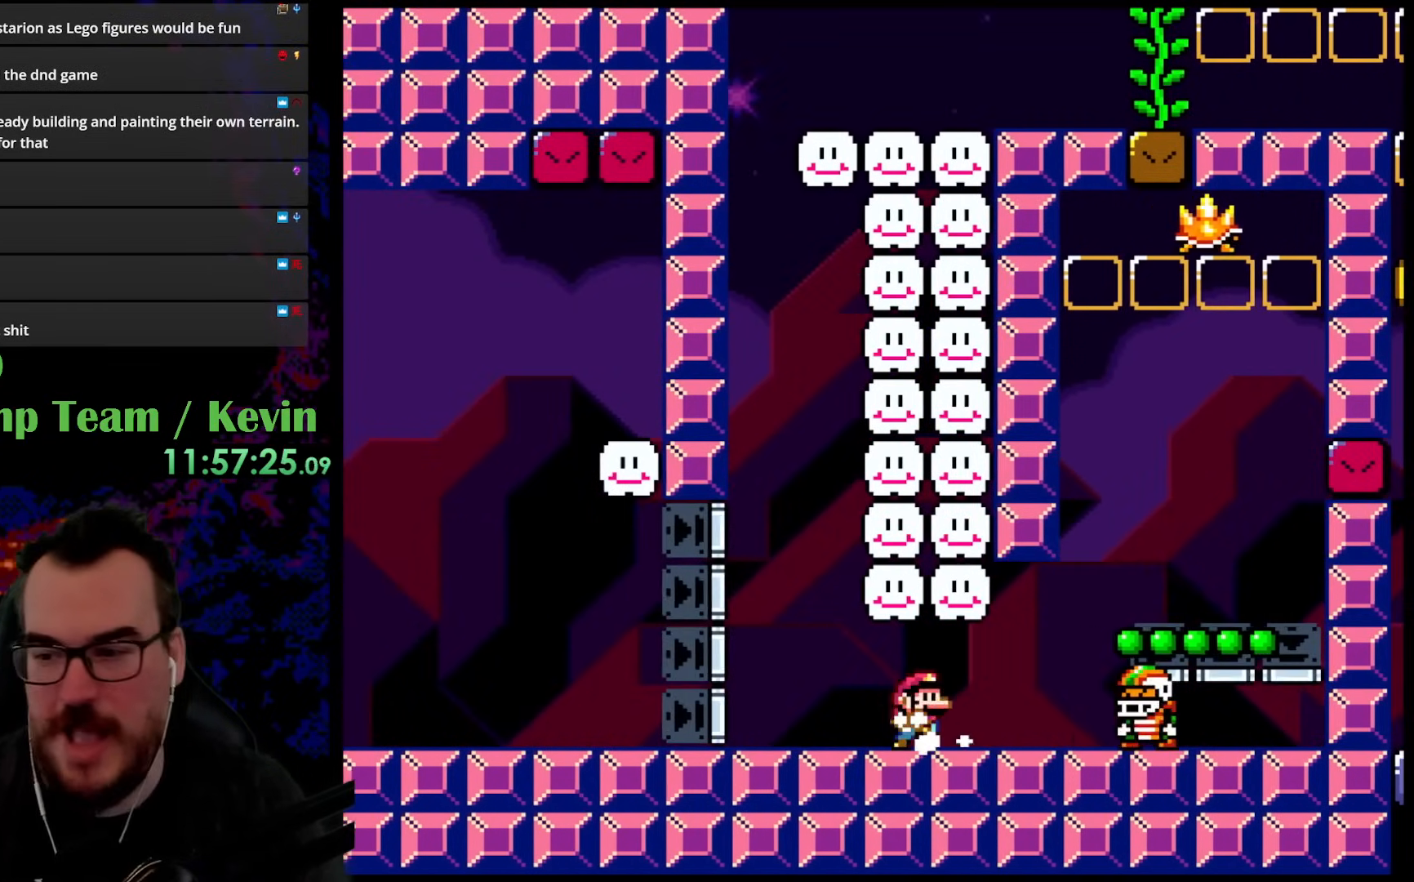
{"buttons": [], "events": [[100, "DPAD_RIGHT", "up"], [267, "Y", "up"]]}
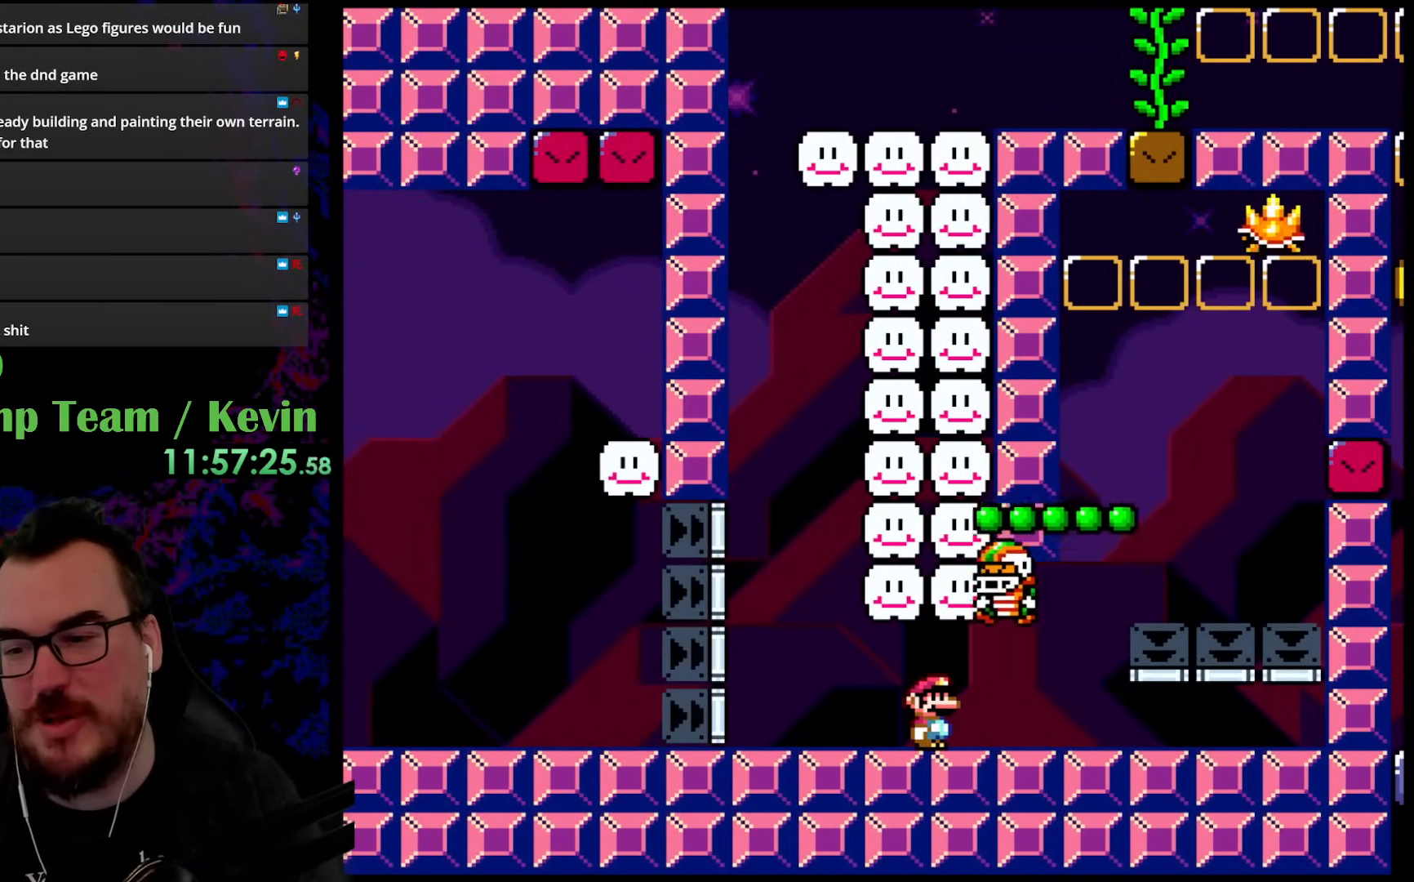
{"buttons": [], "events": []}
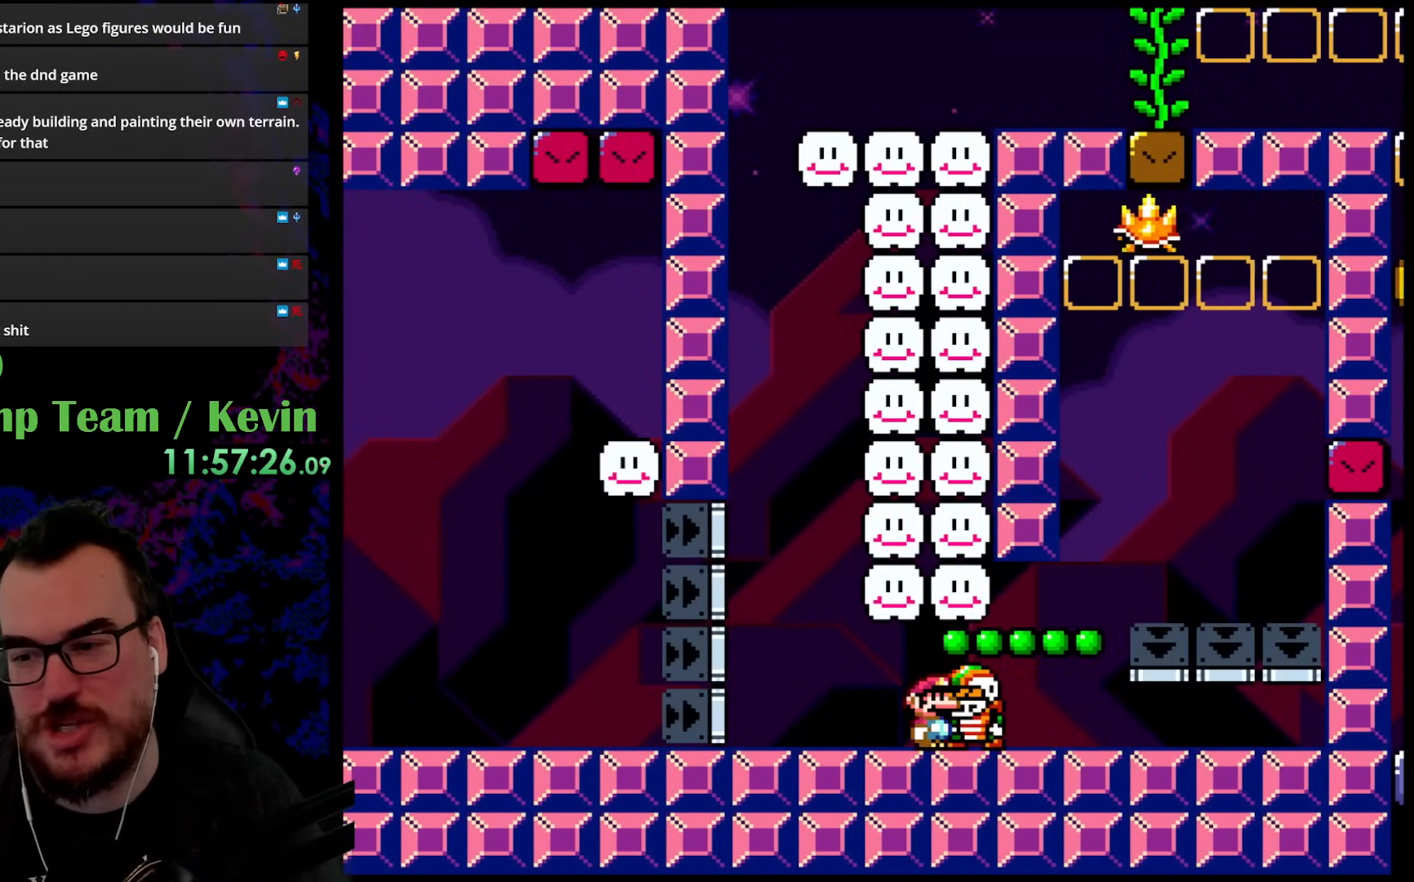
{"buttons": [], "events": []}
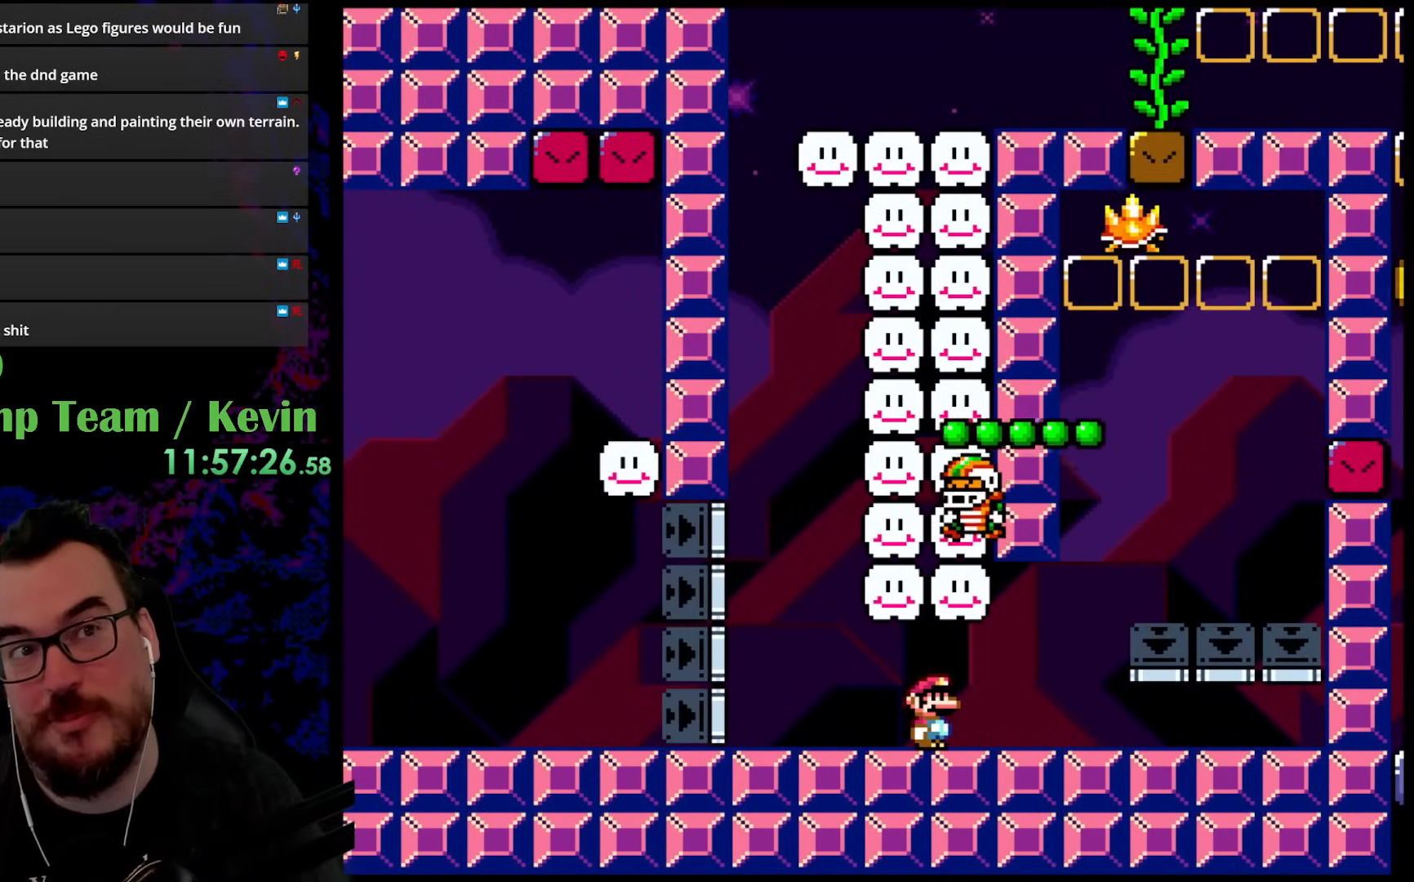
{"buttons": [], "events": []}
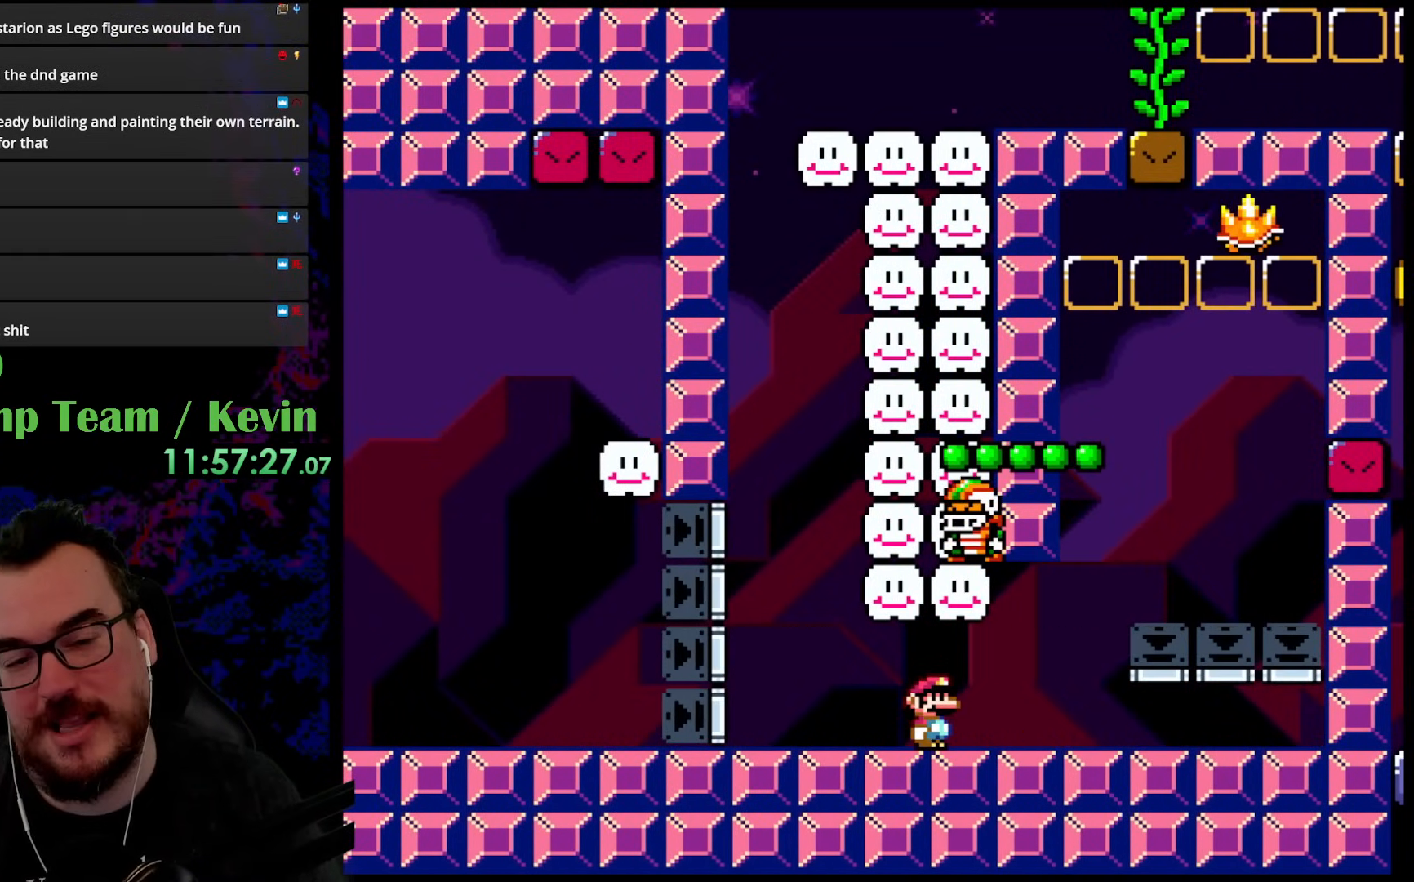
{"buttons": ["DPAD_LEFT"], "events": [[500, "DPAD_LEFT", "down"]]}
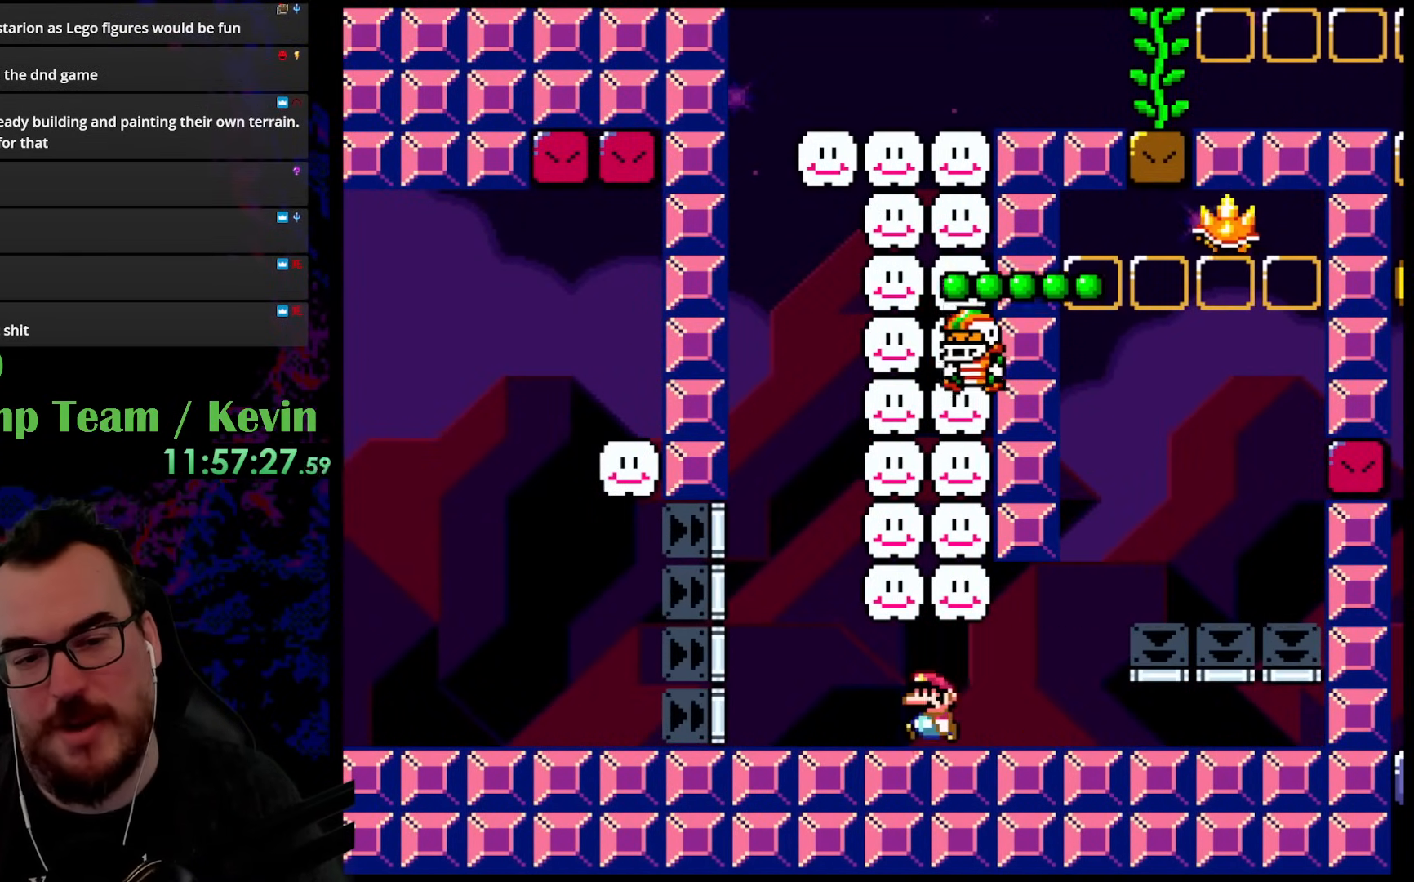
{"buttons": ["Y", "DPAD_LEFT"], "events": [[250, "Y", "down"]]}
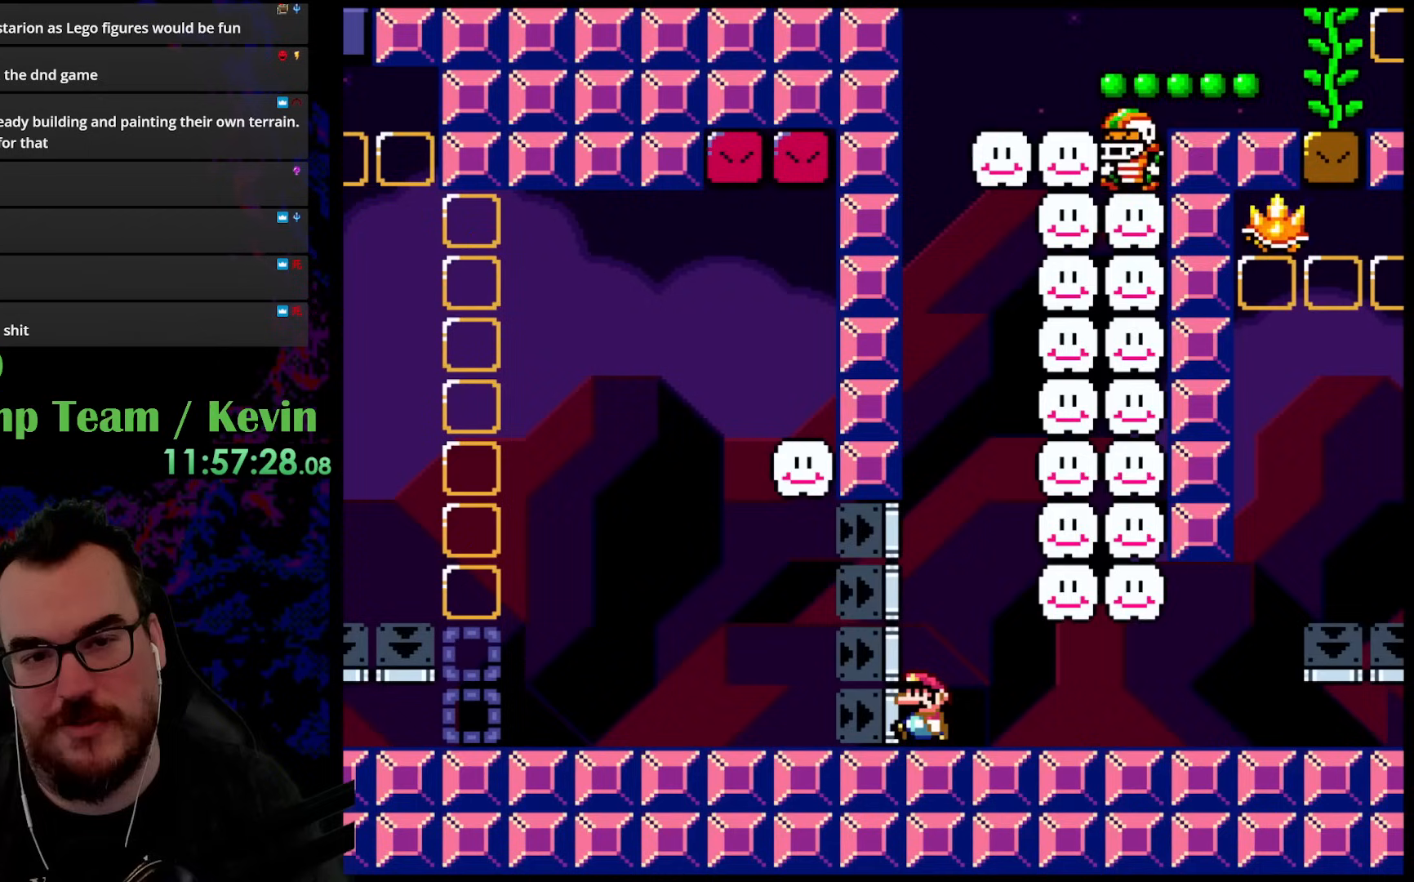
{"buttons": ["Y"], "events": [[117, "DPAD_LEFT", "up"]]}
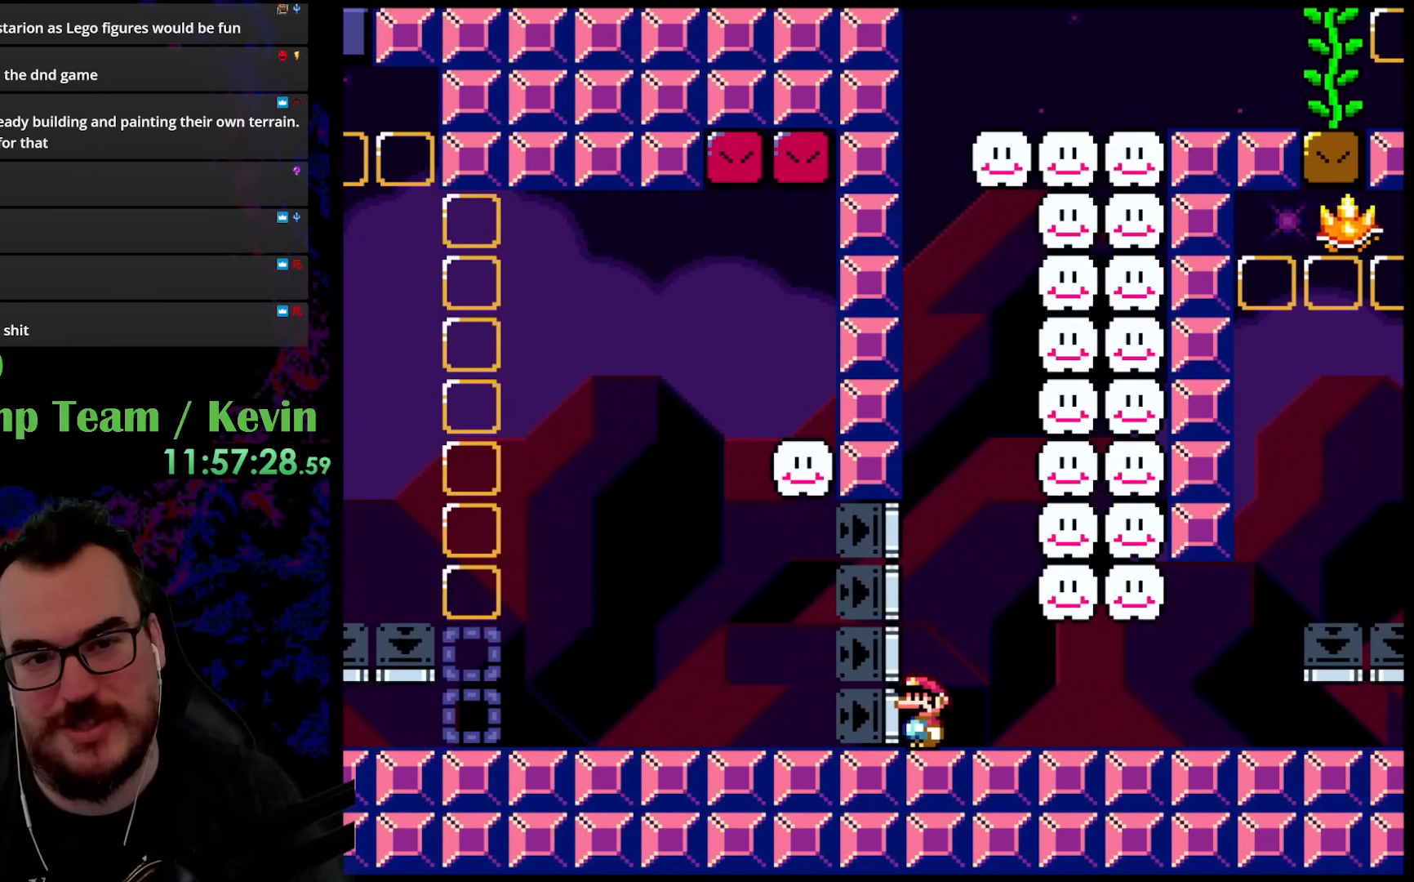
{"buttons": [], "events": [[367, "Y", "up"]]}
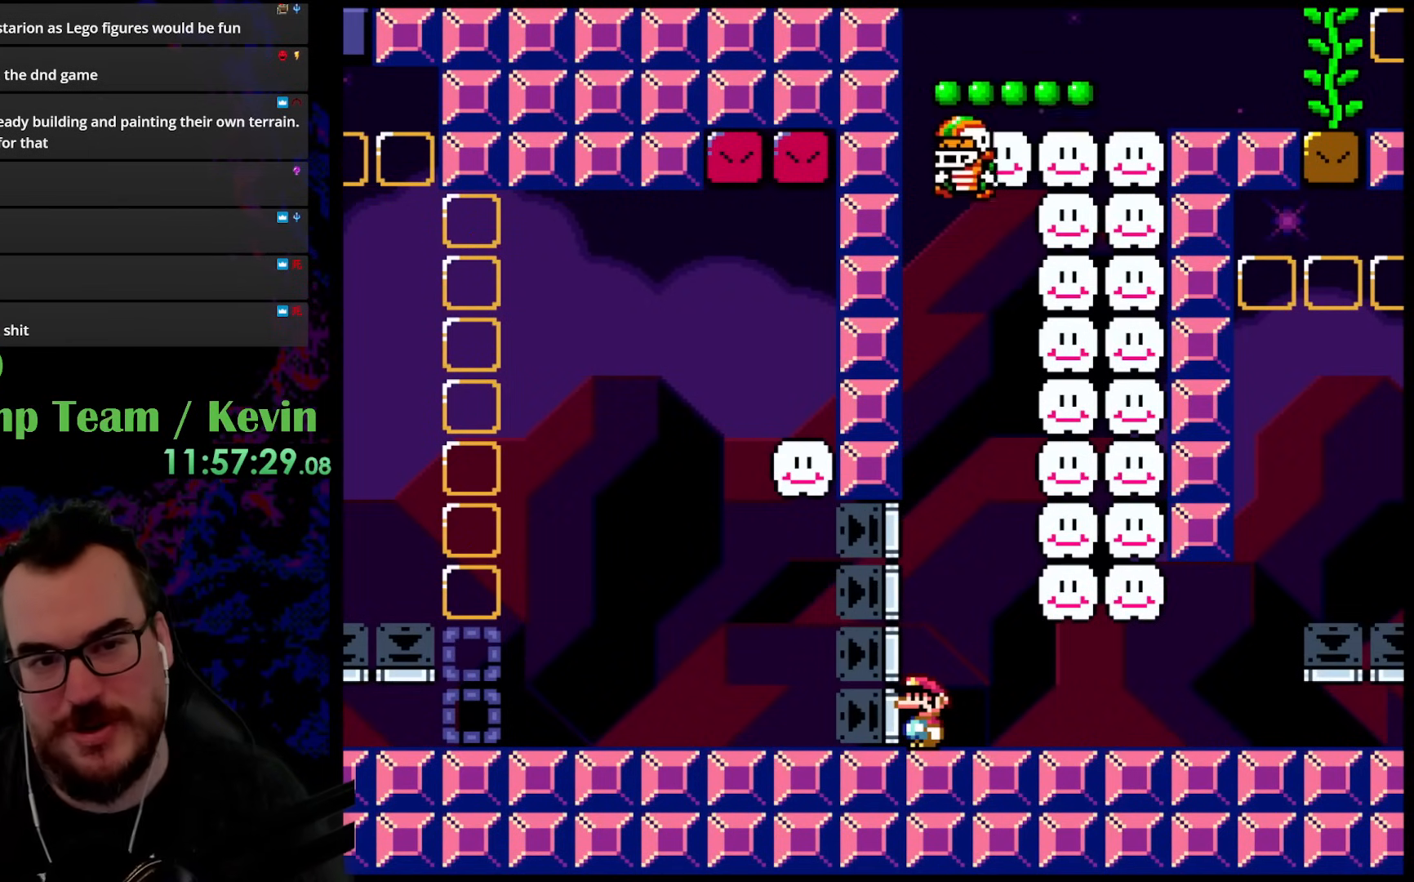
{"buttons": [], "events": []}
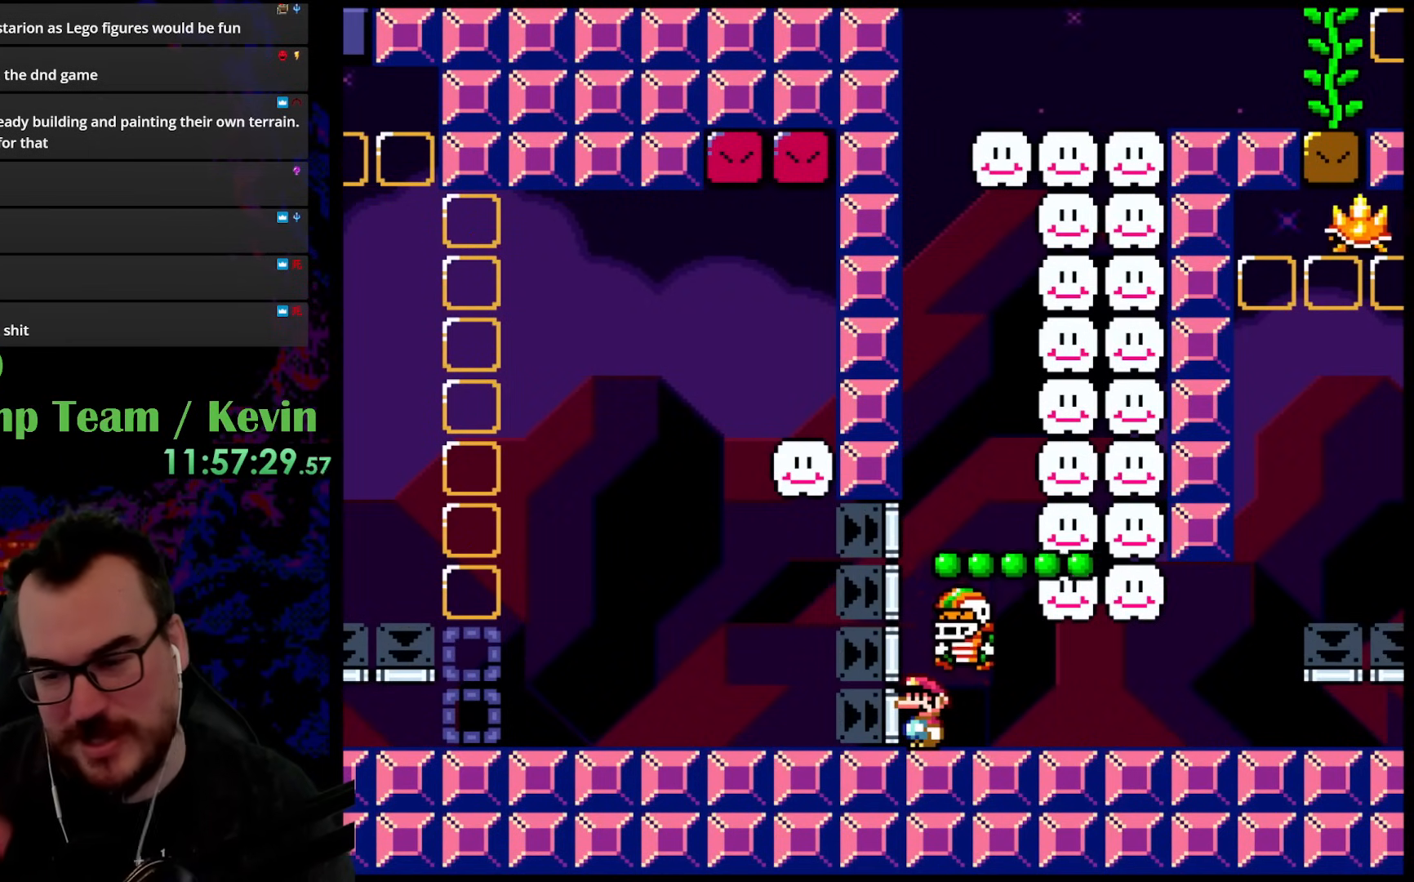
{"buttons": [], "events": []}
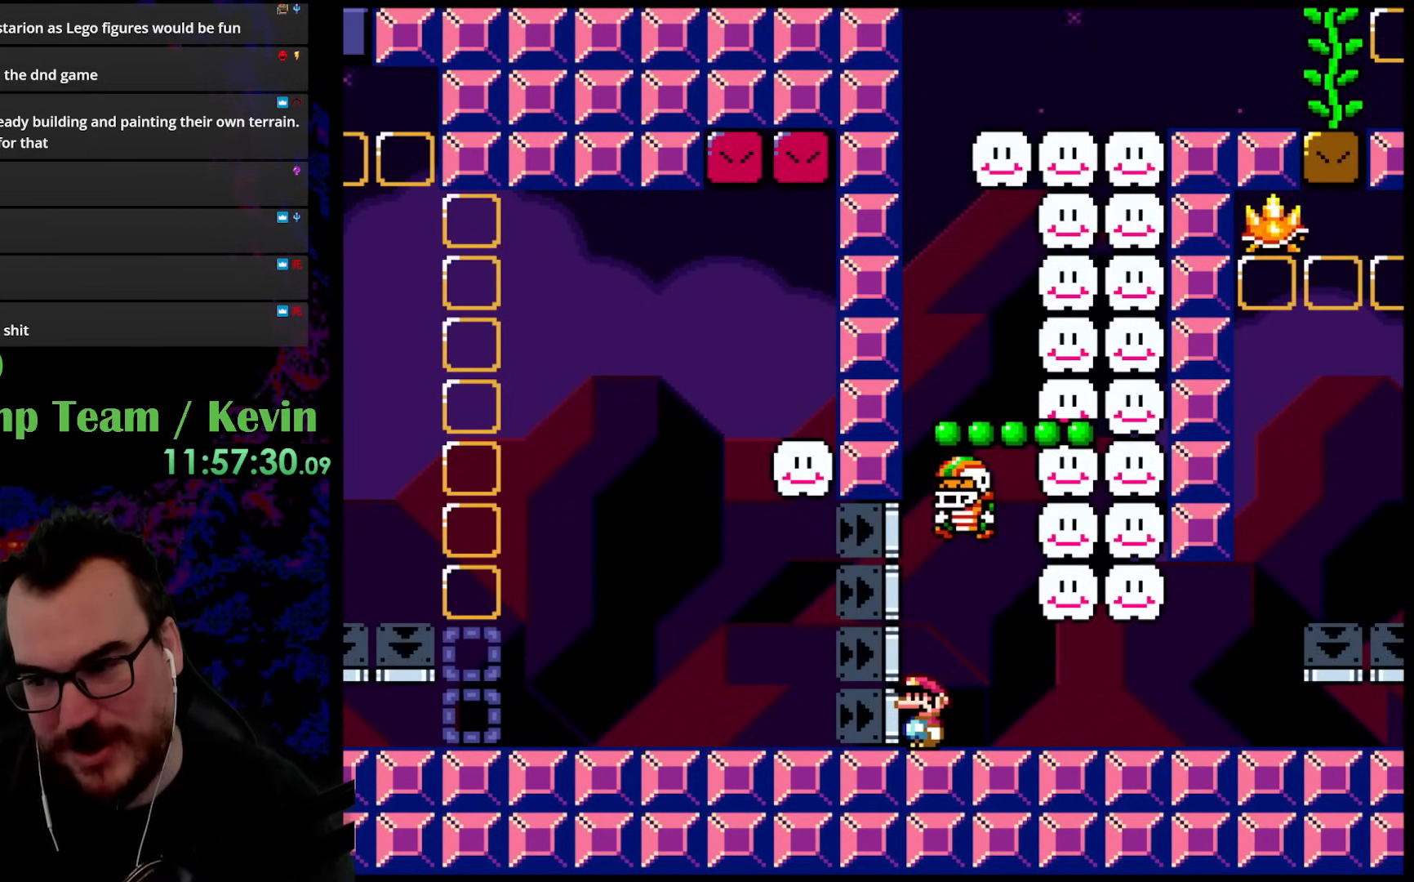
{"buttons": [], "events": []}
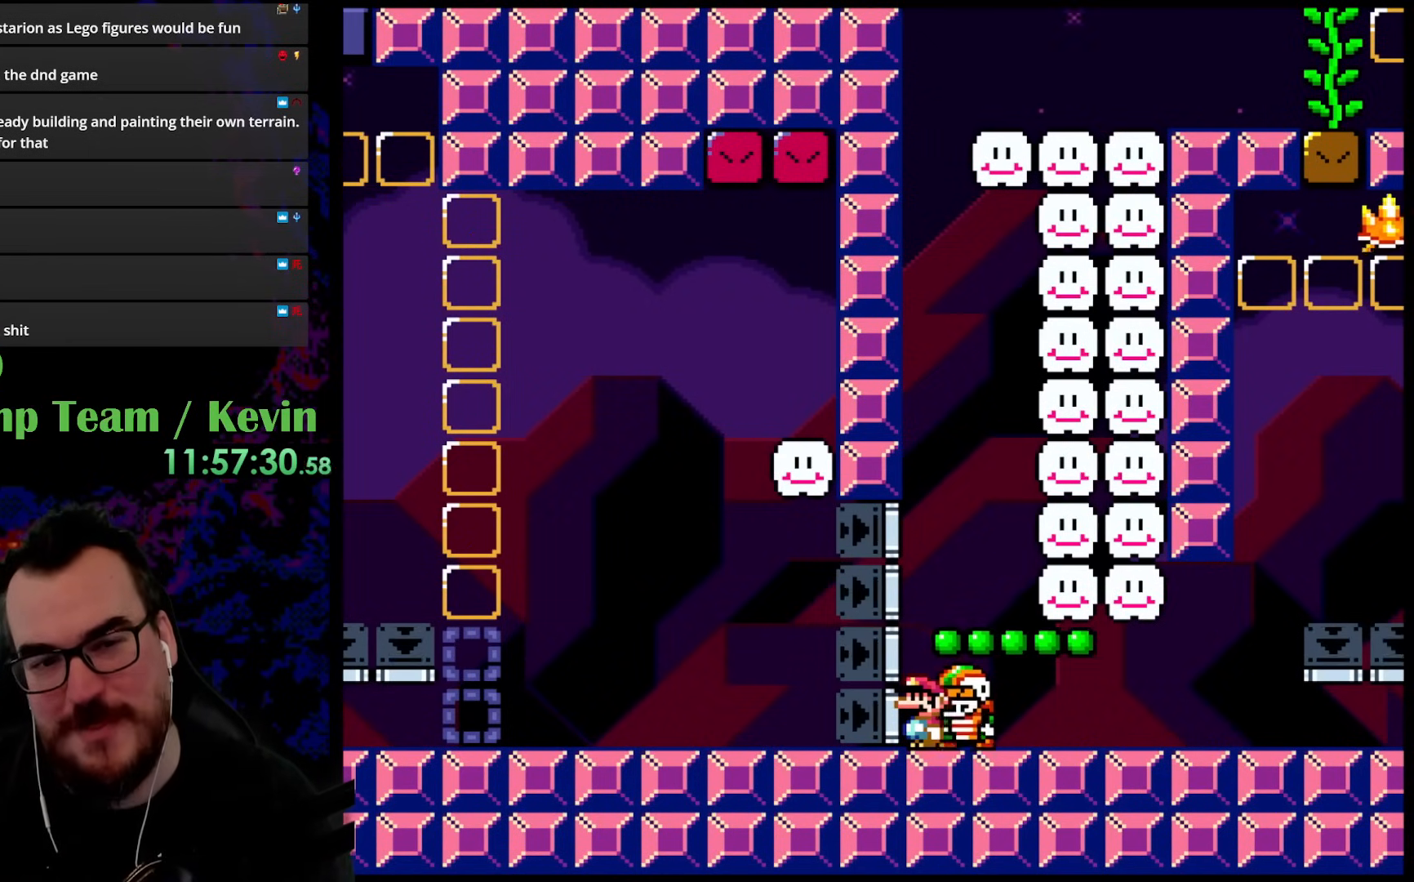
{"buttons": [], "events": []}
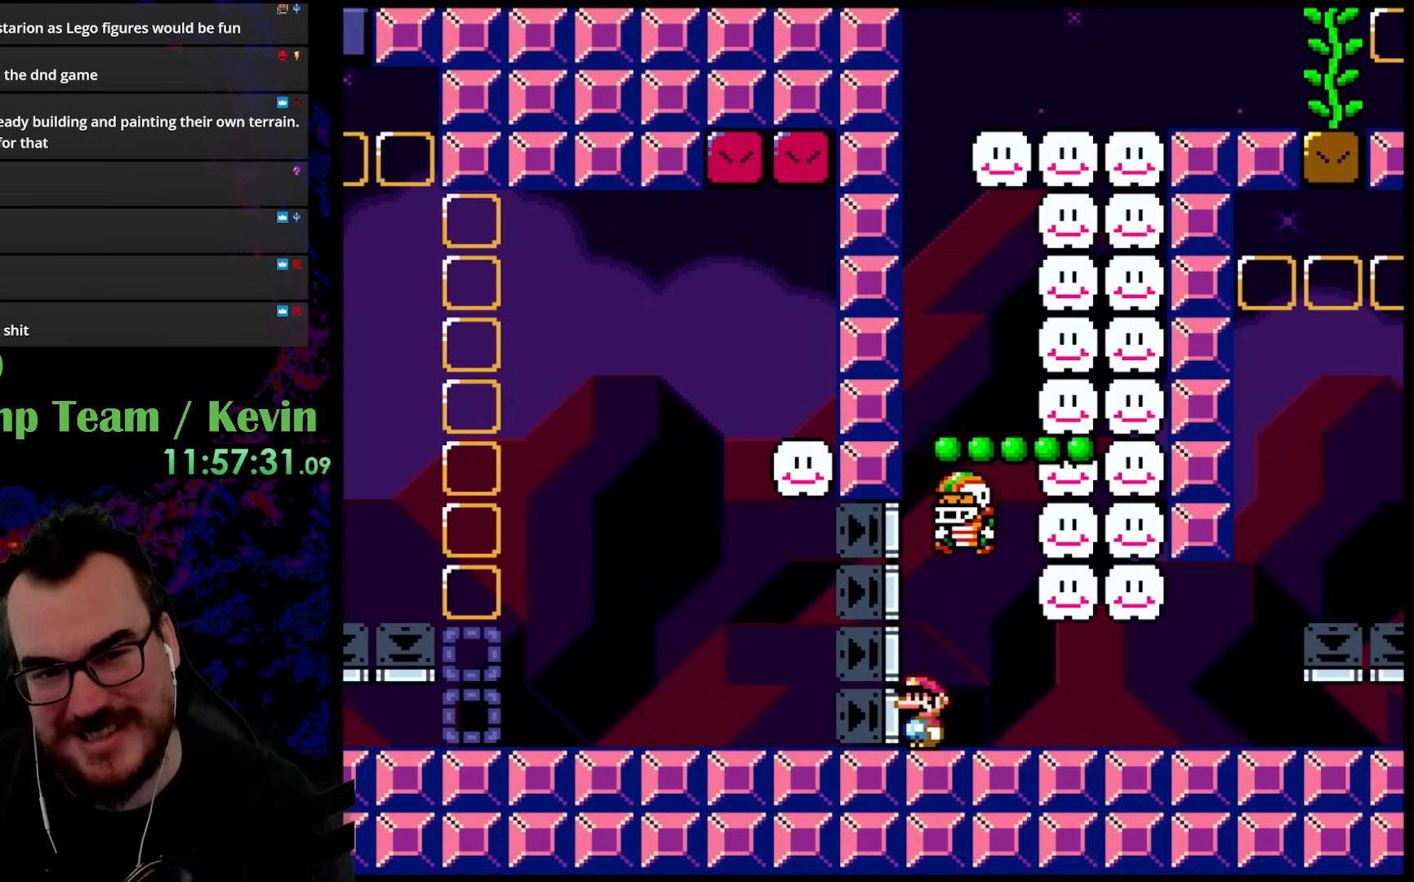
{"buttons": [], "events": []}
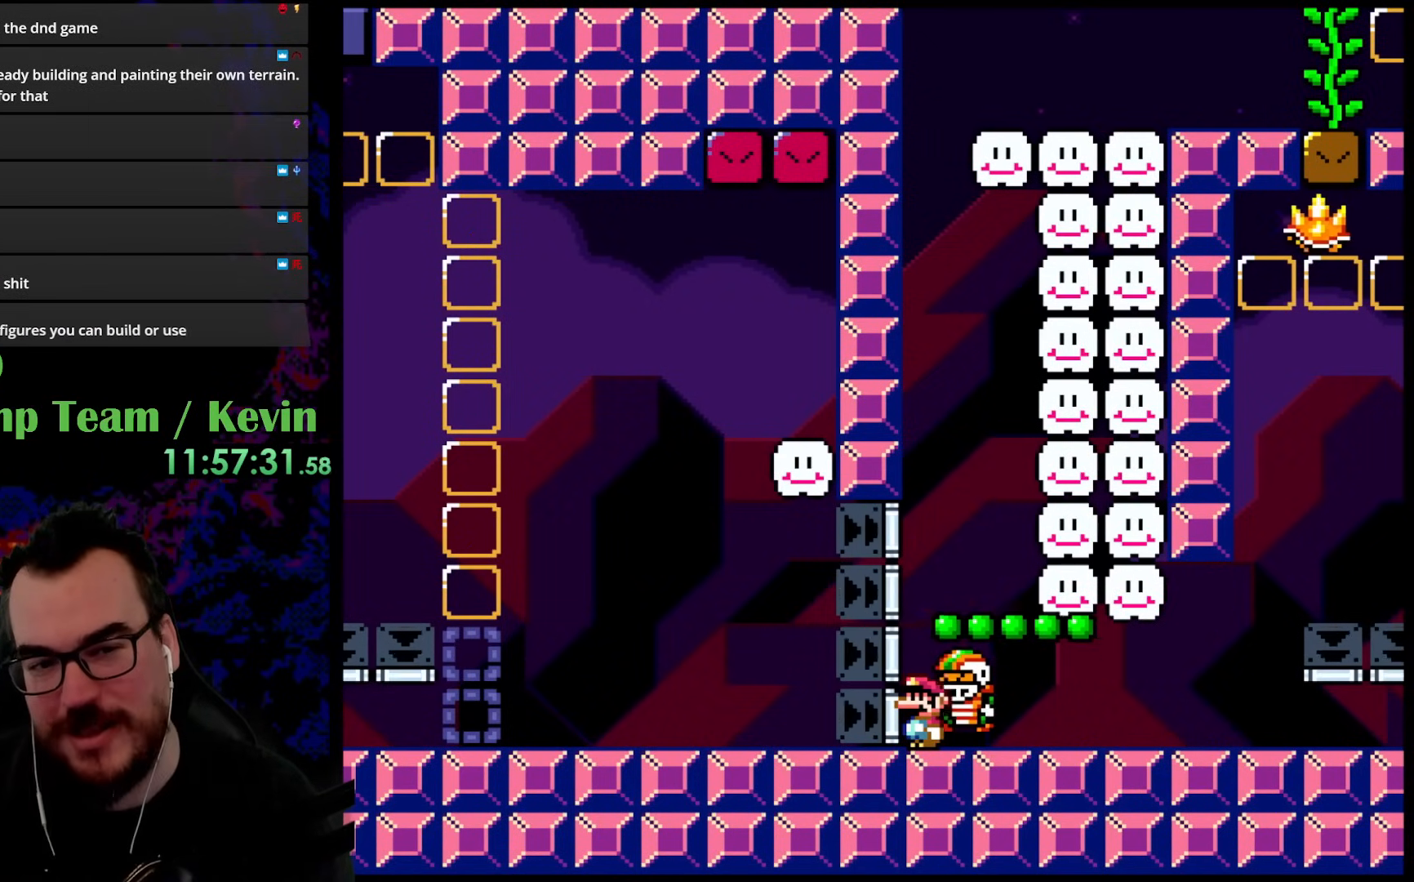
{"buttons": [], "events": []}
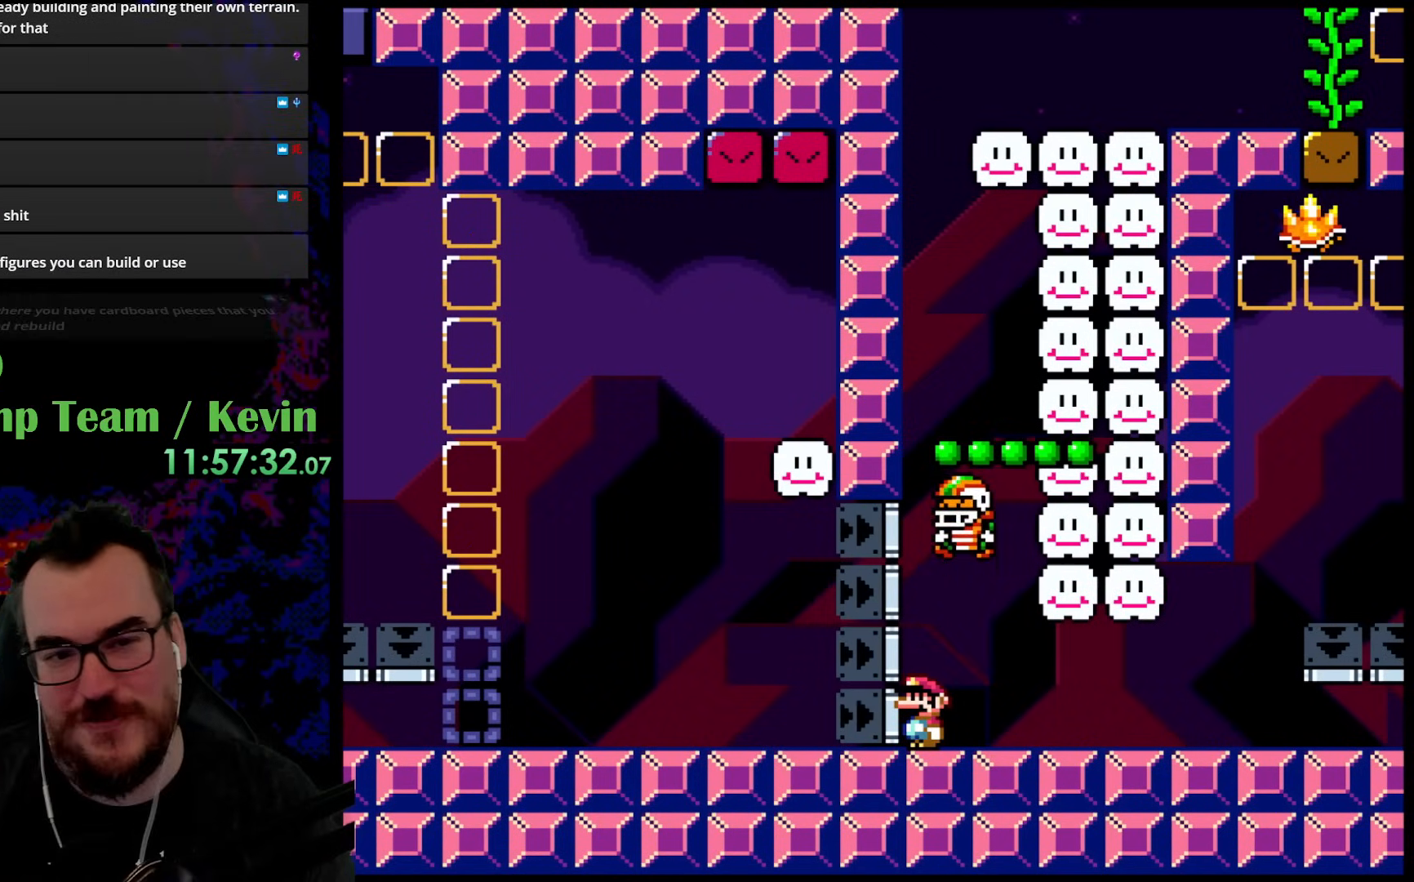
{"buttons": [], "events": []}
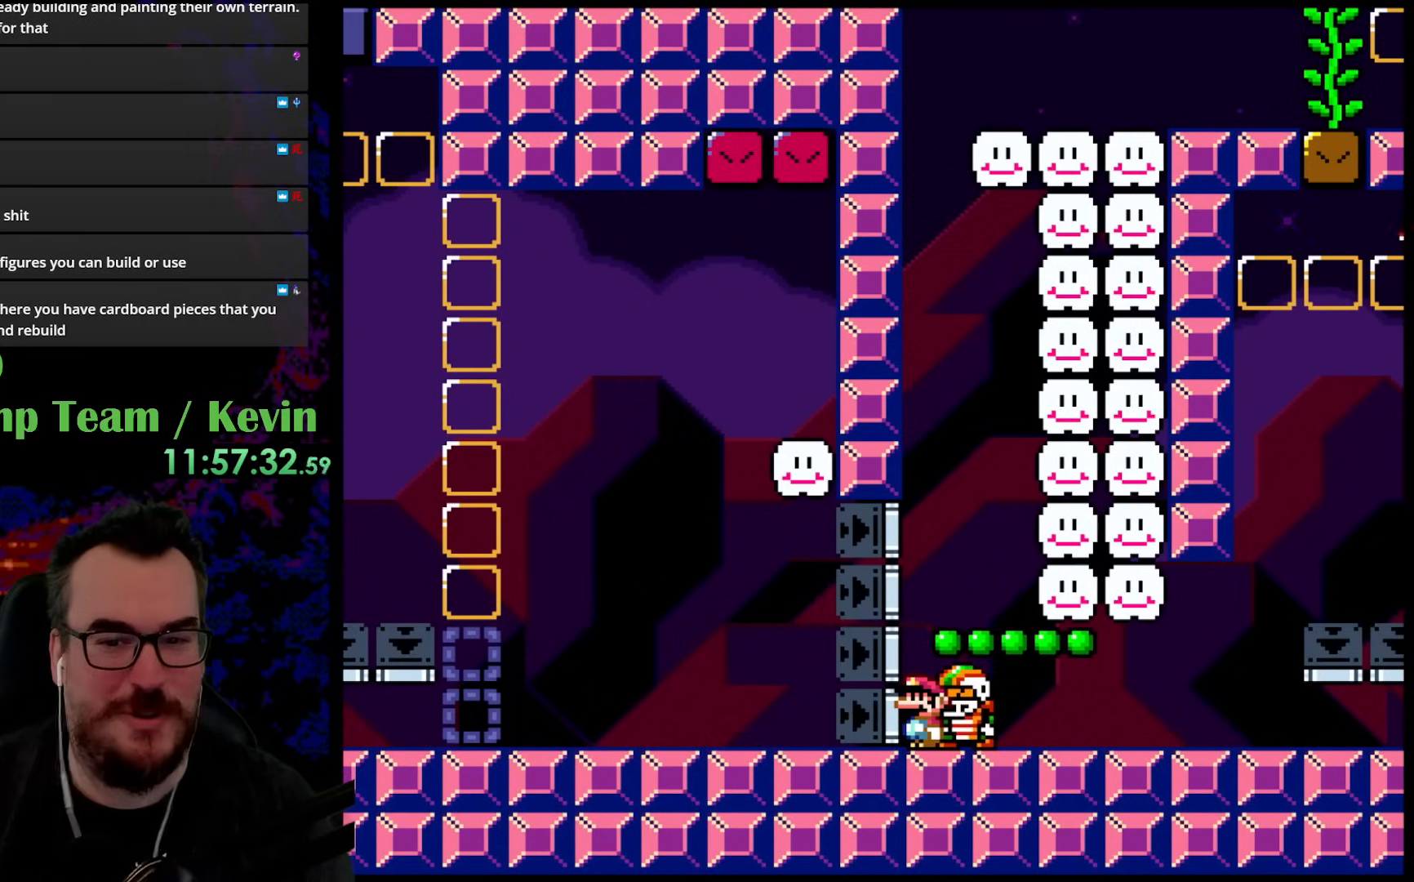
{"buttons": ["Y", "DPAD_RIGHT"], "events": [[217, "DPAD_RIGHT", "down"], [233, "Y", "down"]]}
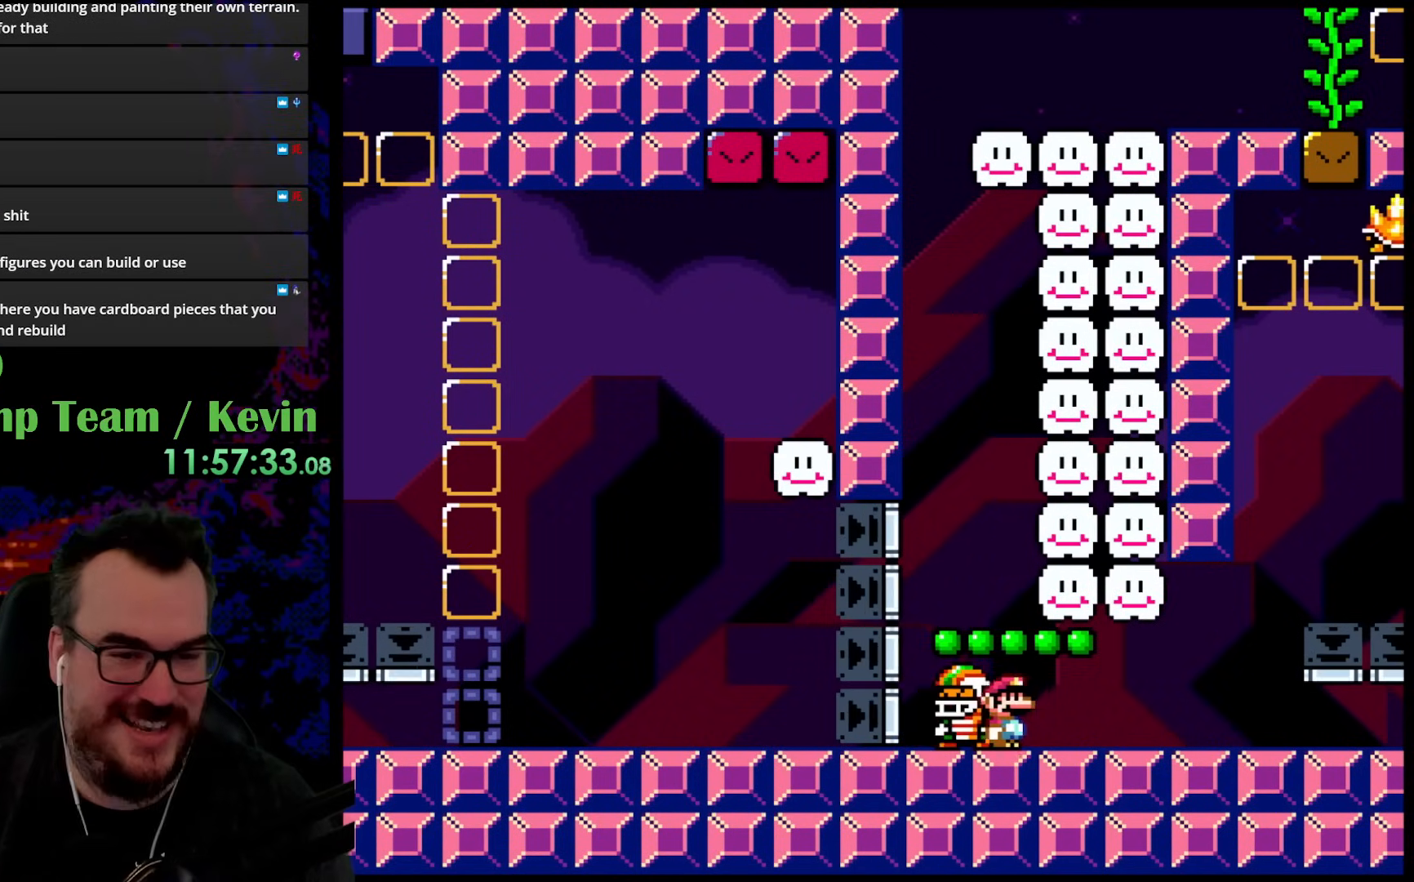
{"buttons": ["Y"], "events": [[267, "DPAD_LEFT", "down"], [267, "DPAD_RIGHT", "up"], [400, "DPAD_LEFT", "up"]]}
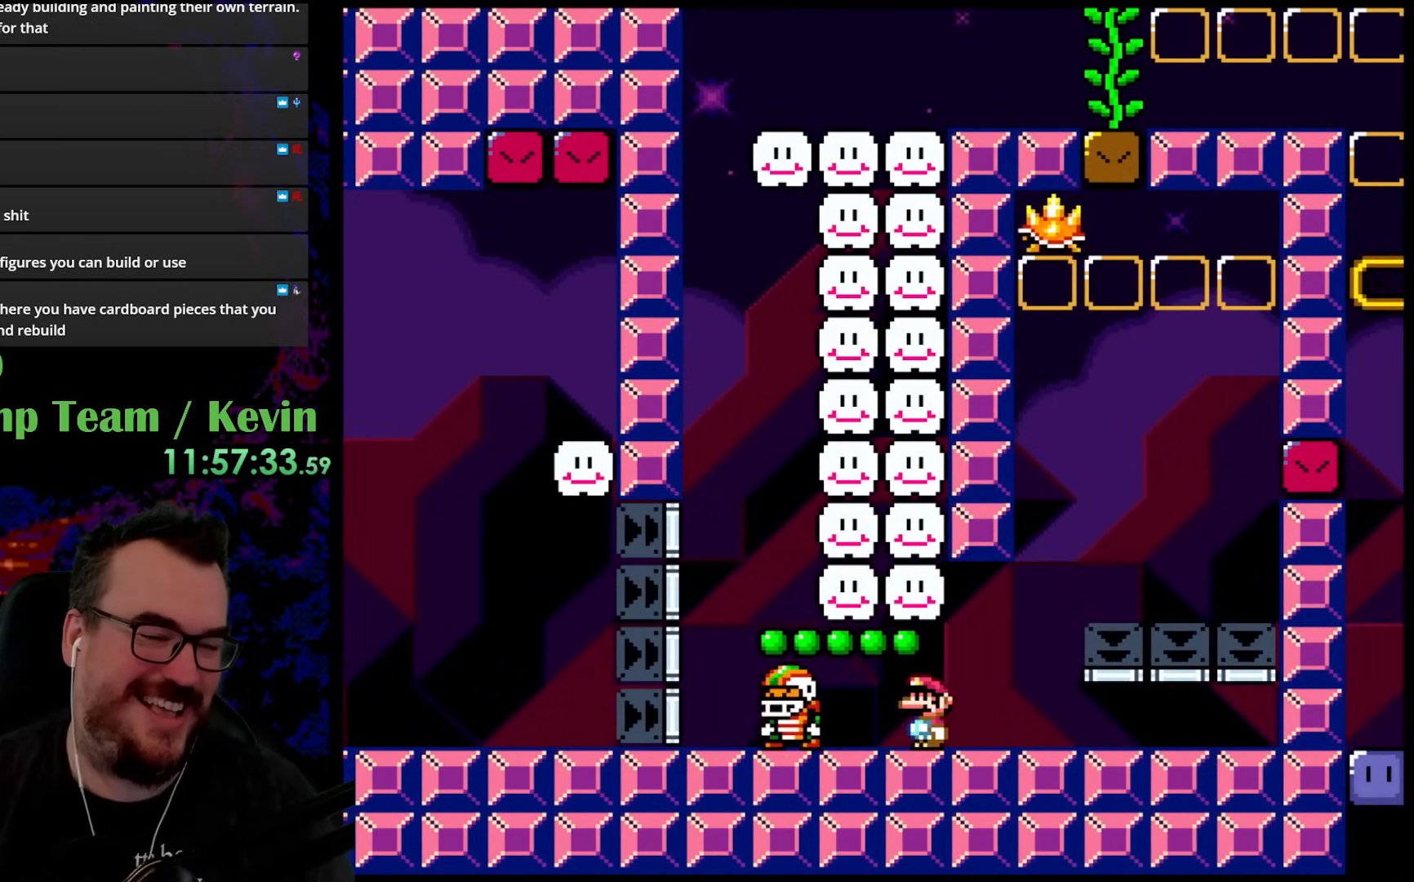
{"buttons": ["Y"], "events": []}
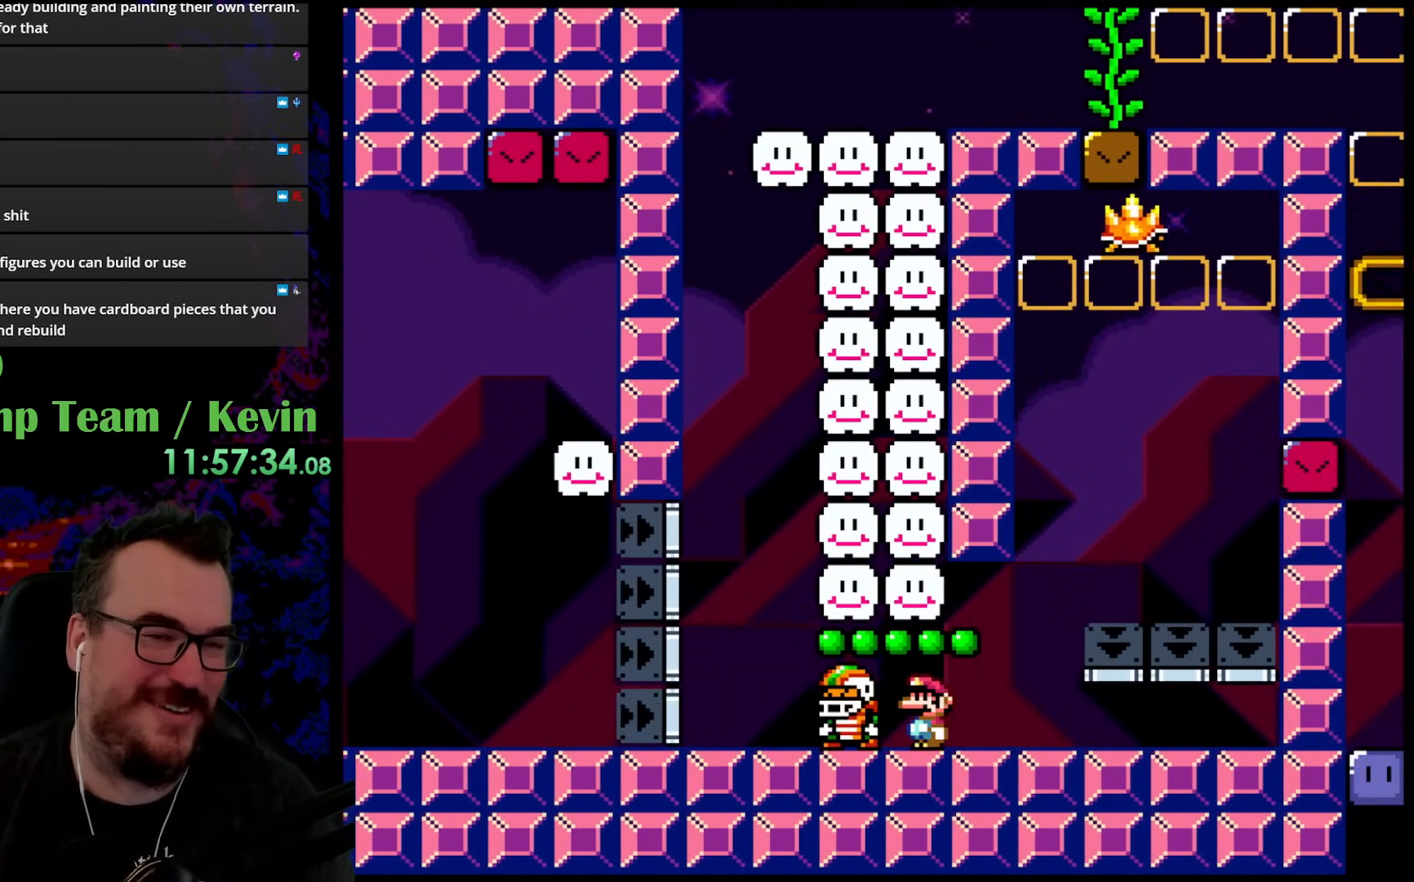
{"buttons": ["B", "Y", "DPAD_LEFT"], "events": [[367, "DPAD_LEFT", "down"], [450, "B", "down"]]}